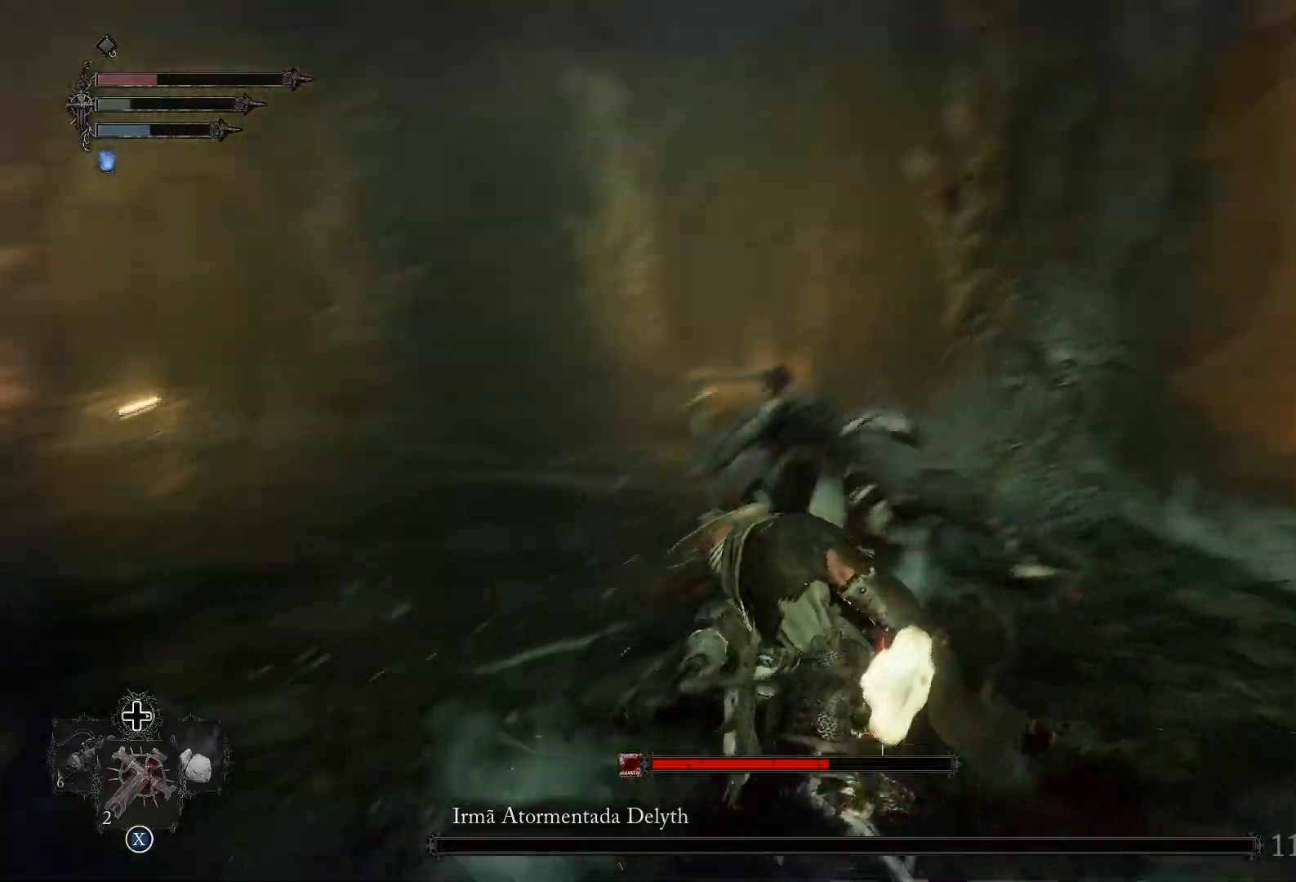
Gameplay with a controller (PlayStation layout); each line is a JSON object with the inputs held at the frame after it. "events" lists button and stick changes between this image and that frame as [ms after this image, input, new state], when the widget could be followed in between.
{"buttons": [], "left_stick": "center", "right_stick": "center", "events": [[434, "right_stick", "center"]]}
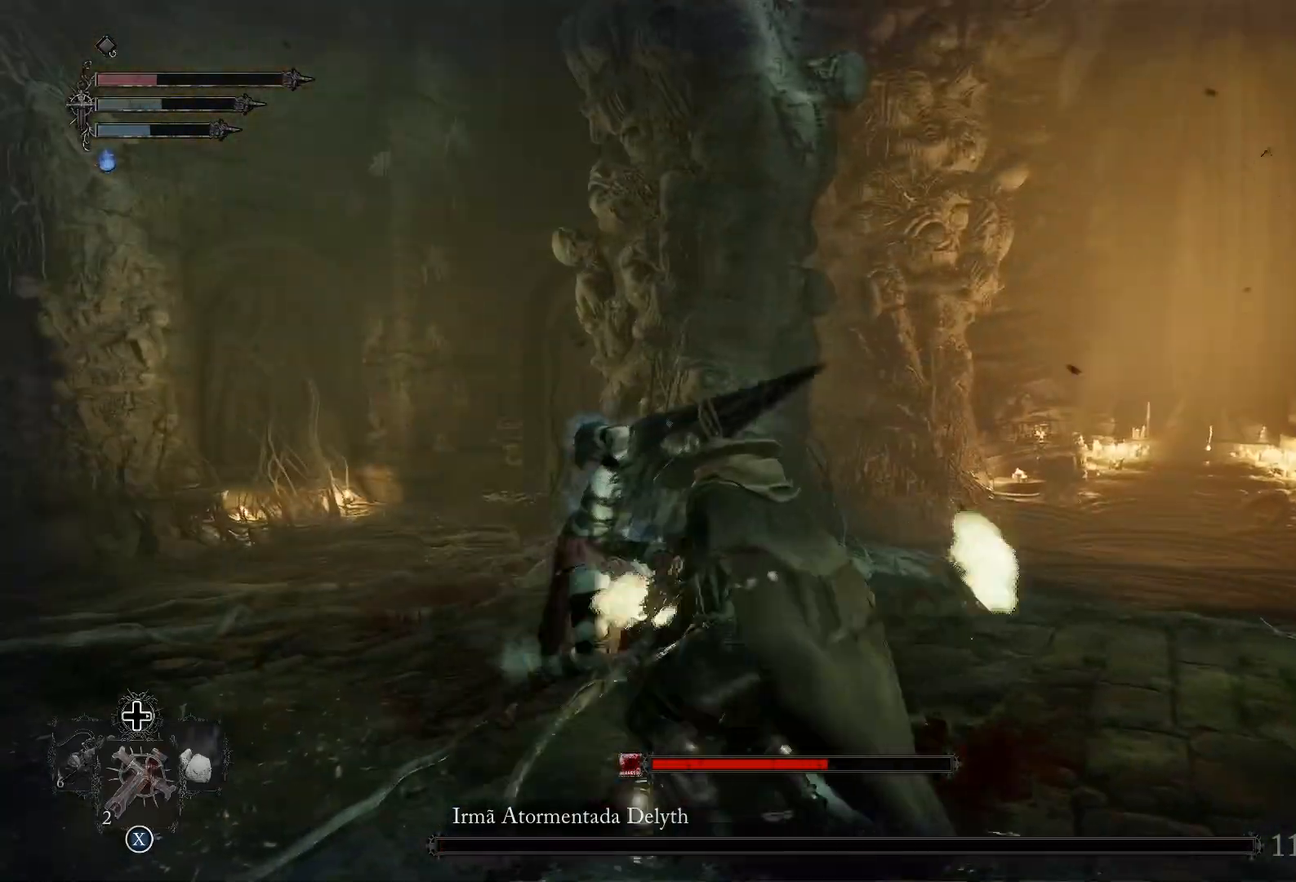
{"buttons": [], "left_stick": "down-right", "right_stick": "center", "events": [[384, "left_stick", "down-right"]]}
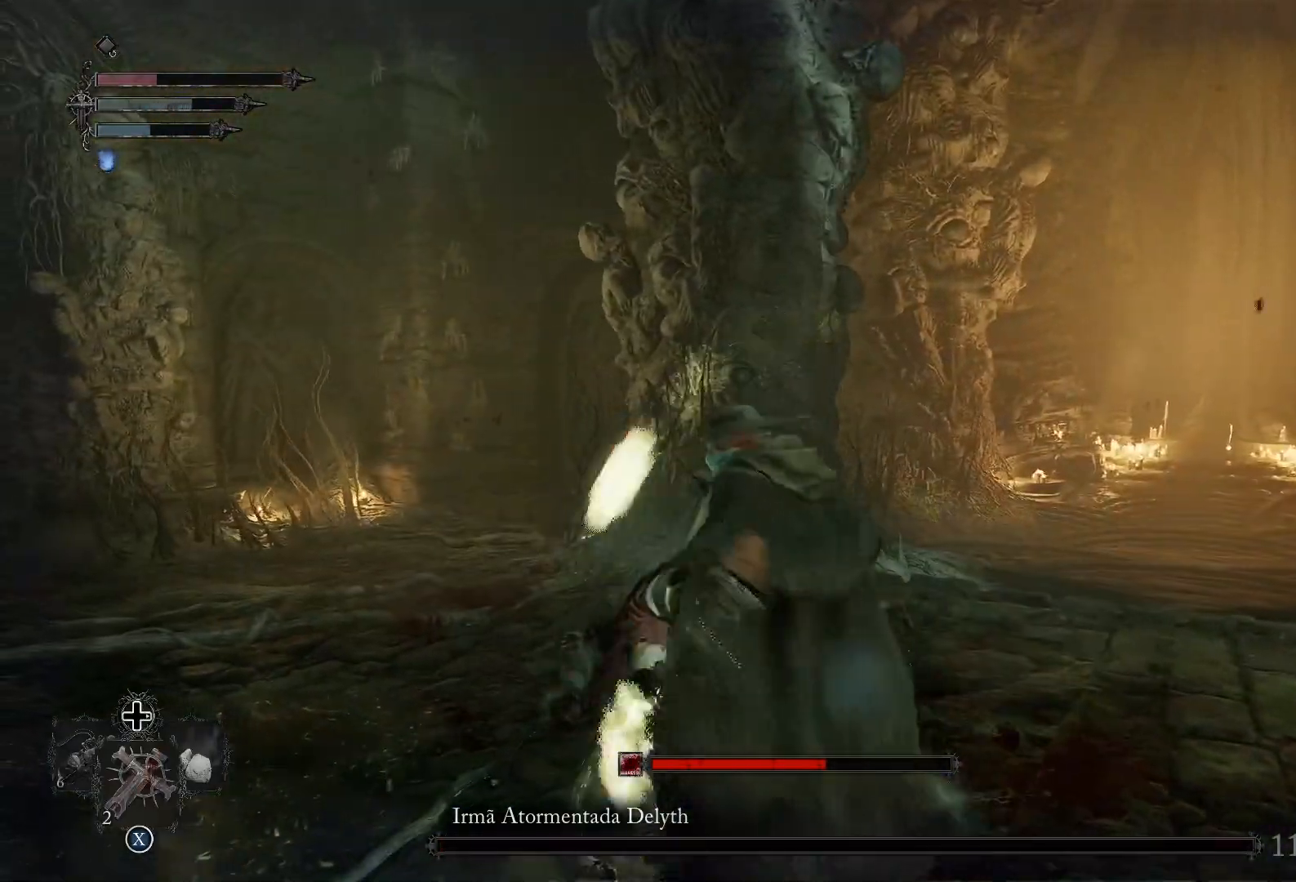
{"buttons": [], "left_stick": "down-right", "right_stick": "left", "events": [[133, "CIRCLE", "down"], [233, "CIRCLE", "up"], [400, "right_stick", "left"]]}
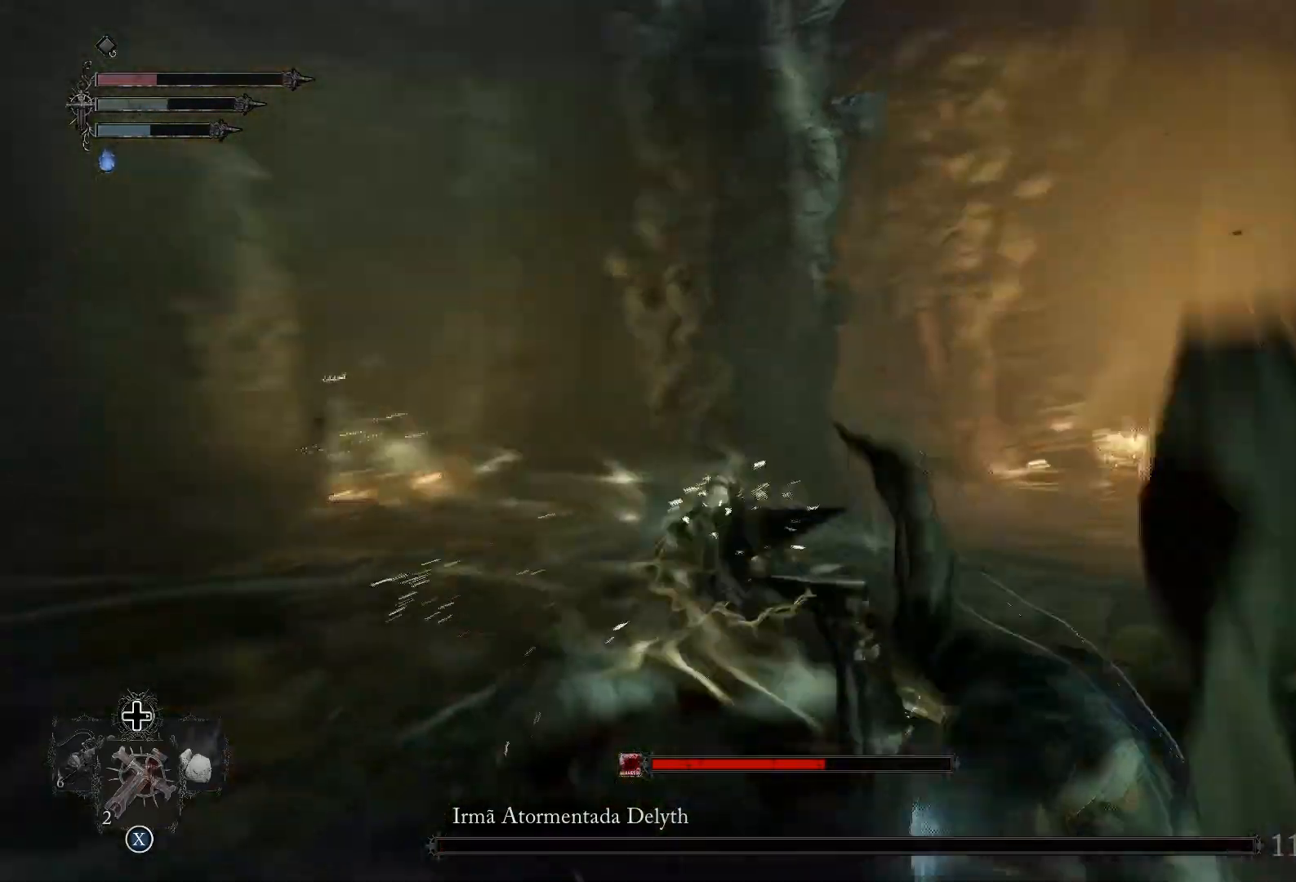
{"buttons": [], "left_stick": "center", "right_stick": "left", "events": [[117, "left_stick", "center"], [234, "right_stick", "center"], [501, "right_stick", "left"]]}
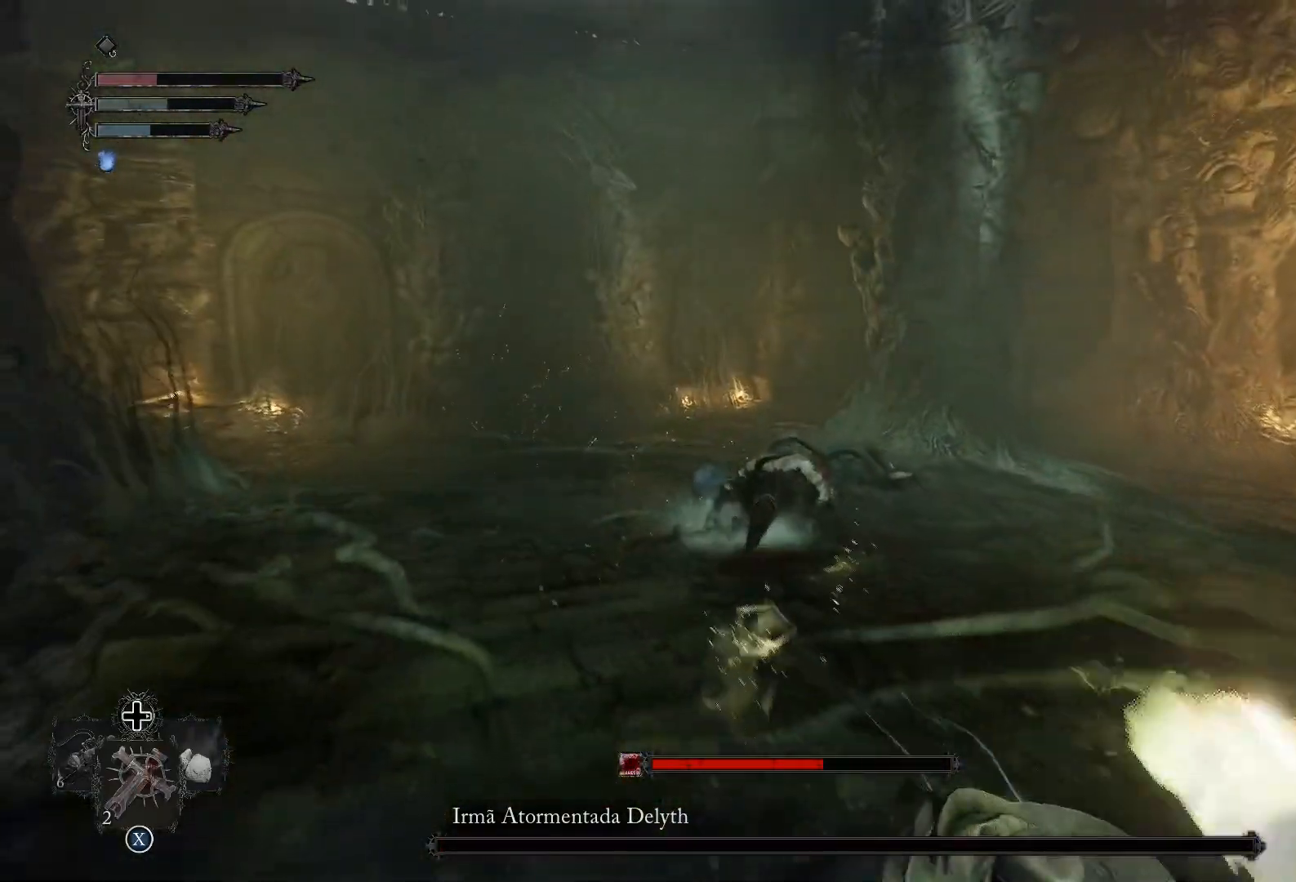
{"buttons": ["SQUARE"], "left_stick": "center", "right_stick": "center", "events": [[133, "left_stick", "right"], [167, "right_stick", "center"], [300, "left_stick", "center"], [467, "SQUARE", "down"]]}
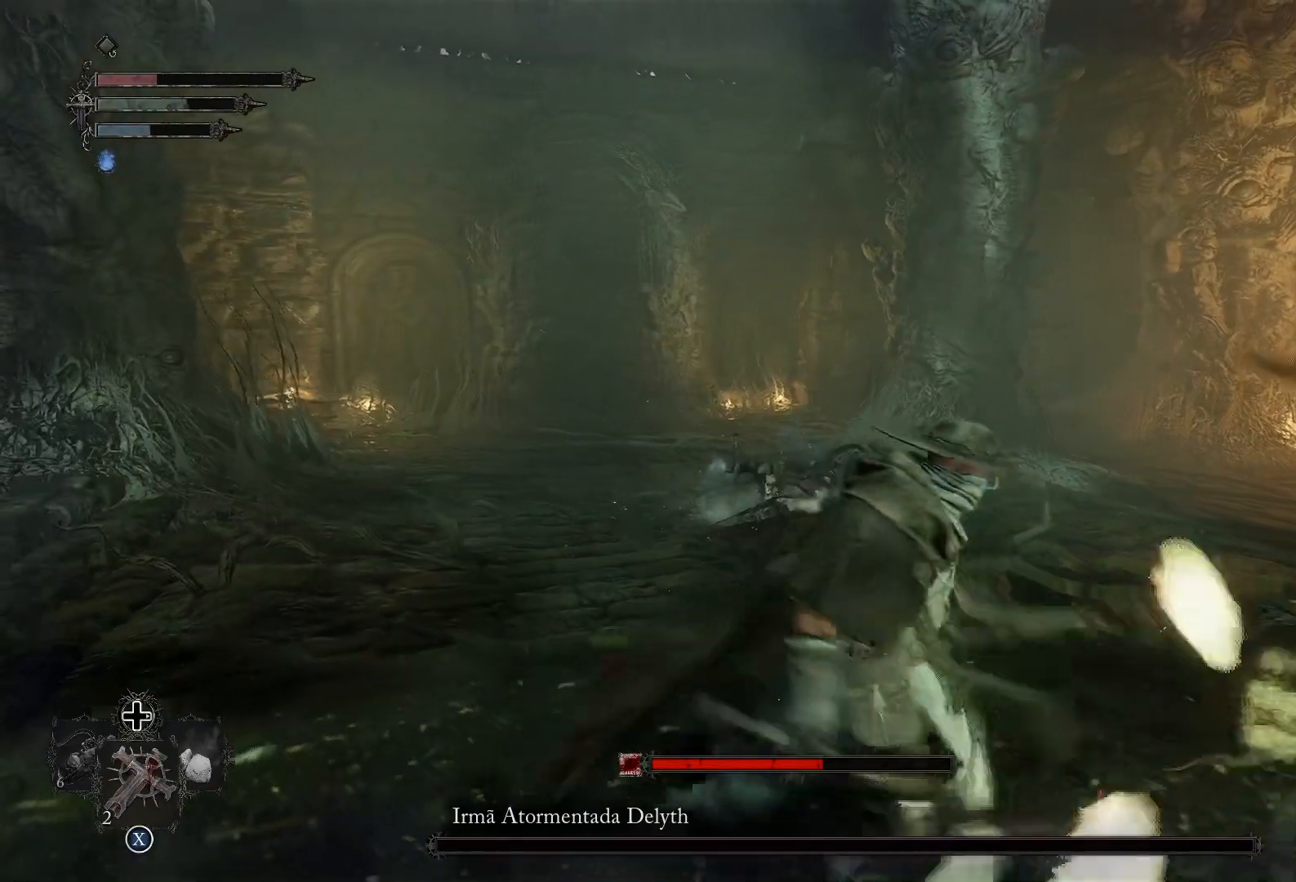
{"buttons": [], "left_stick": "center", "right_stick": "center", "events": [[84, "SQUARE", "up"], [284, "right_stick", "left"], [501, "right_stick", "center"]]}
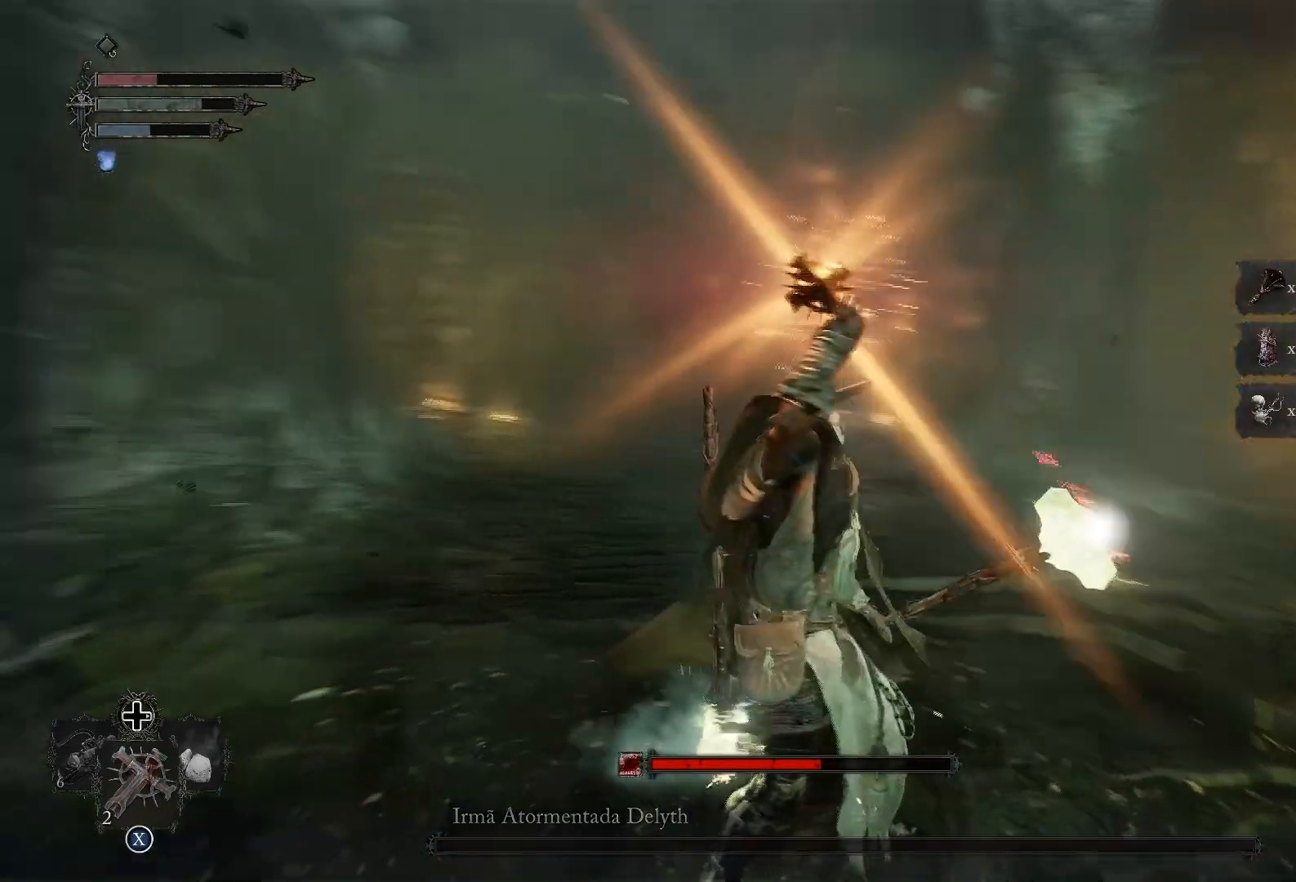
{"buttons": [], "left_stick": "center", "right_stick": "center", "events": []}
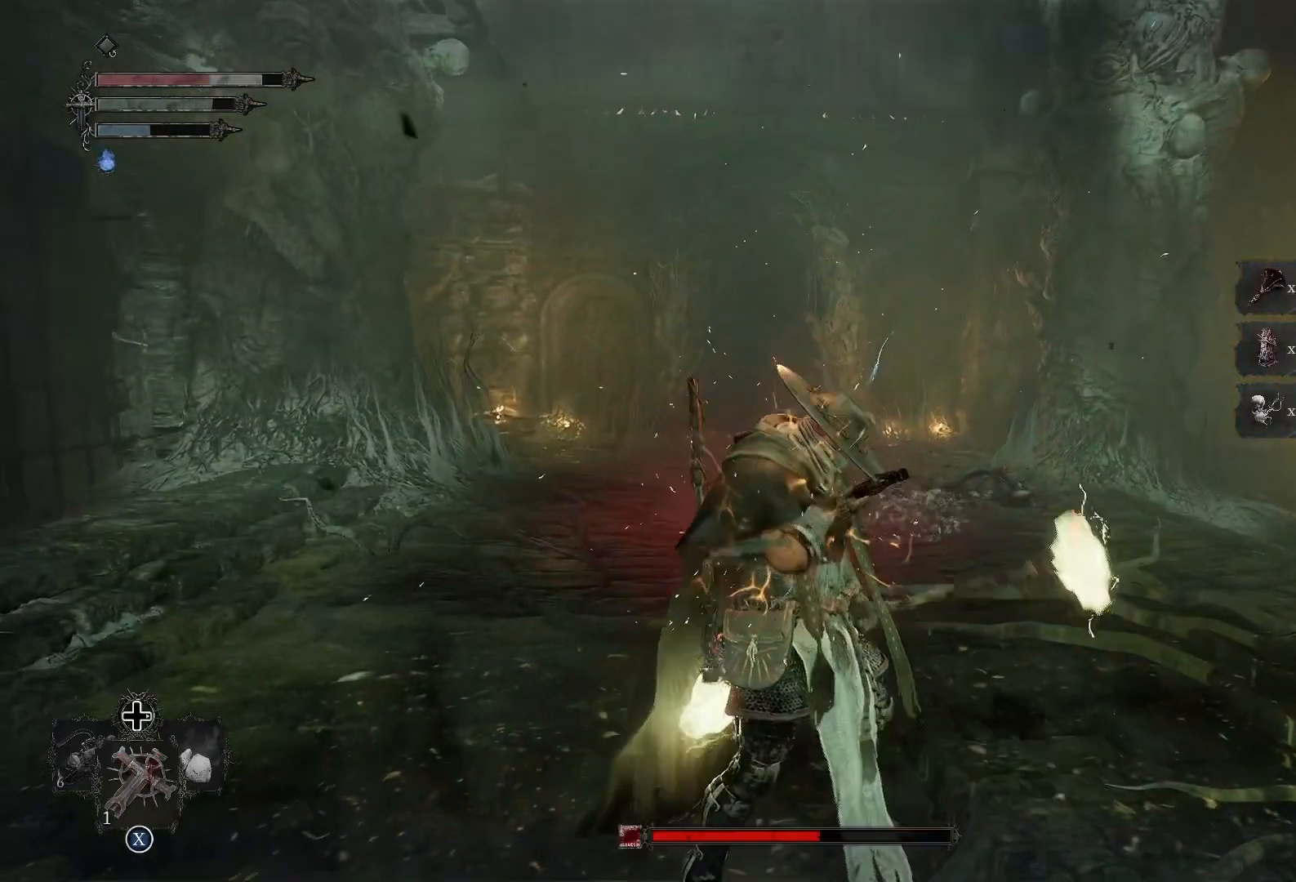
{"buttons": [], "left_stick": "center", "right_stick": "center", "events": []}
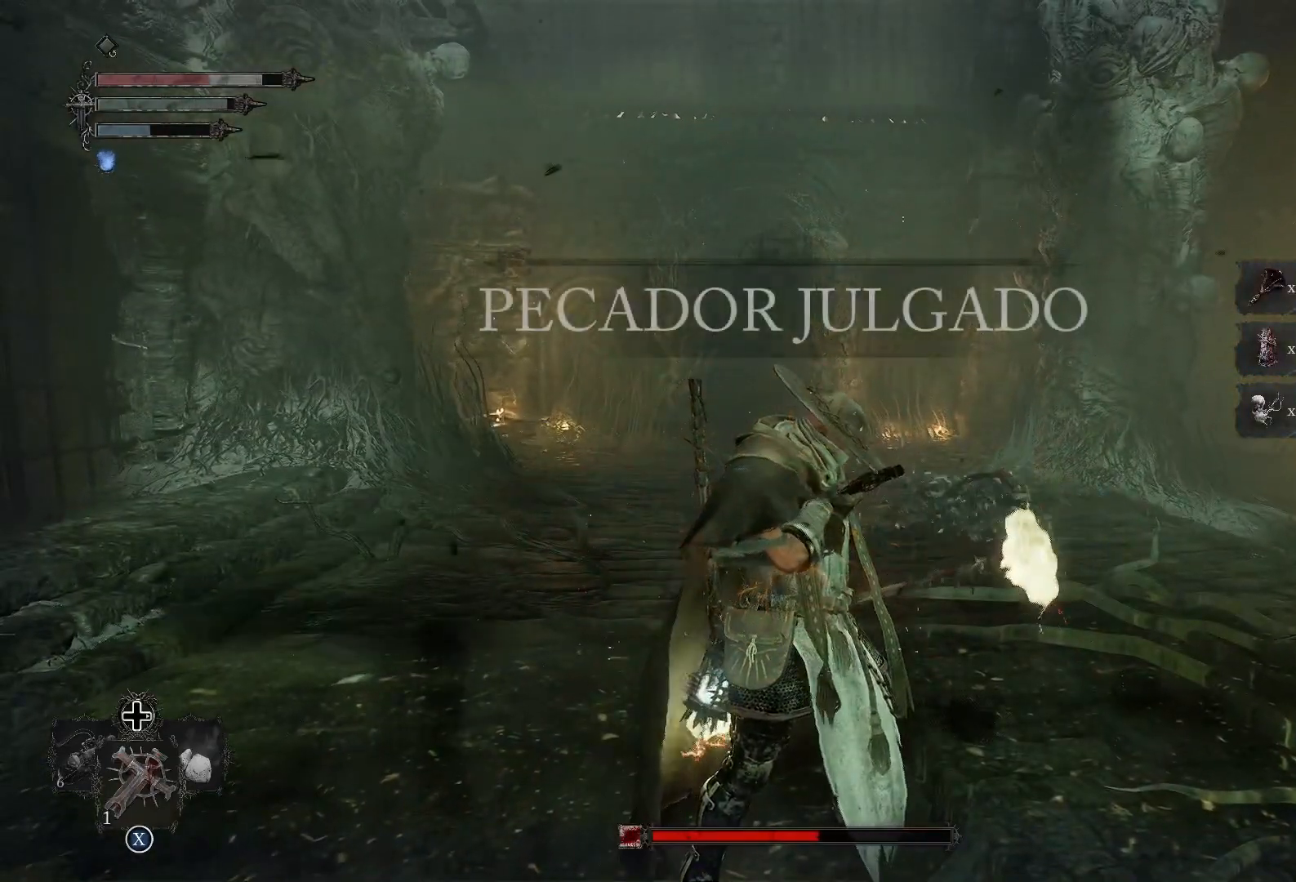
{"buttons": [], "left_stick": "center", "right_stick": "center", "events": []}
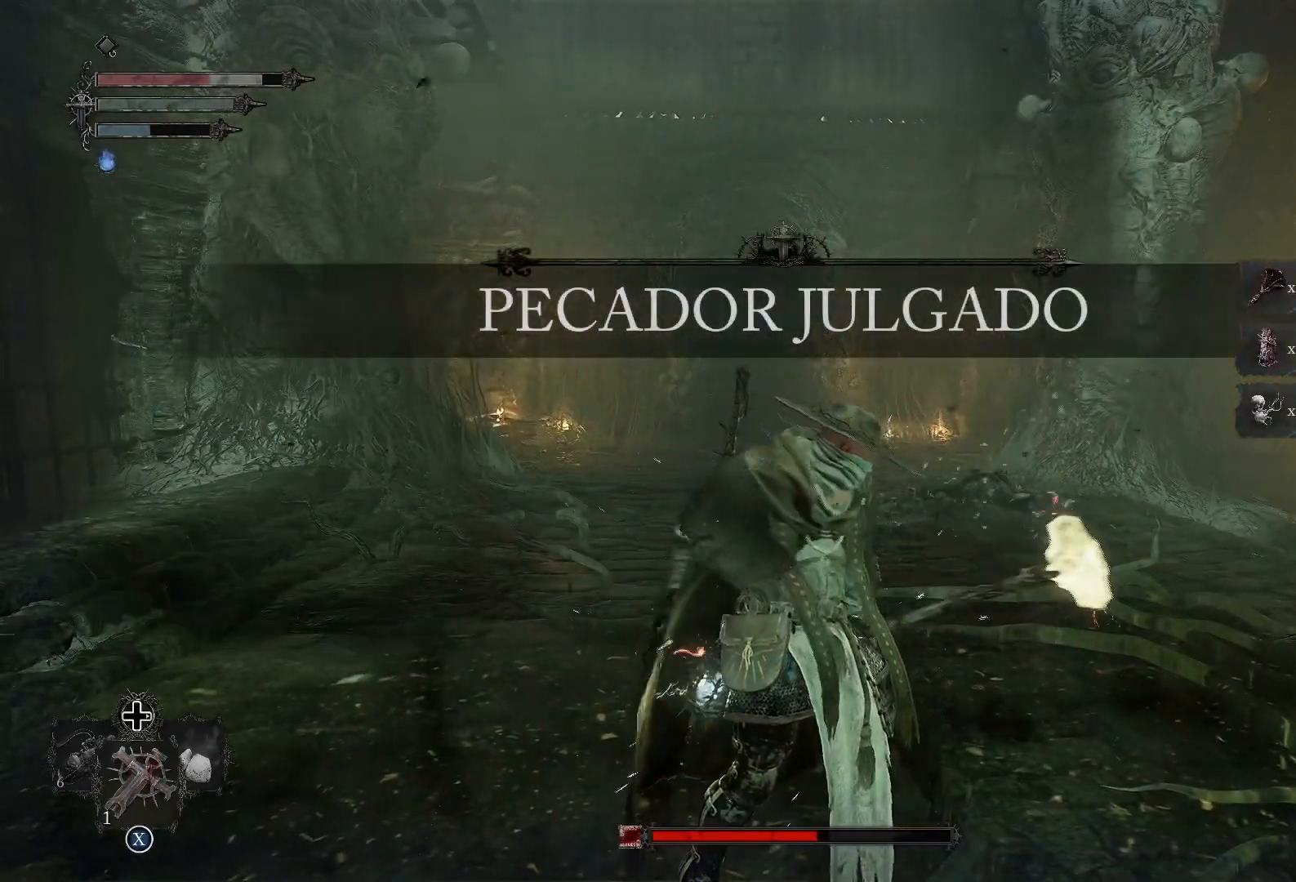
{"buttons": [], "left_stick": "center", "right_stick": "center", "events": []}
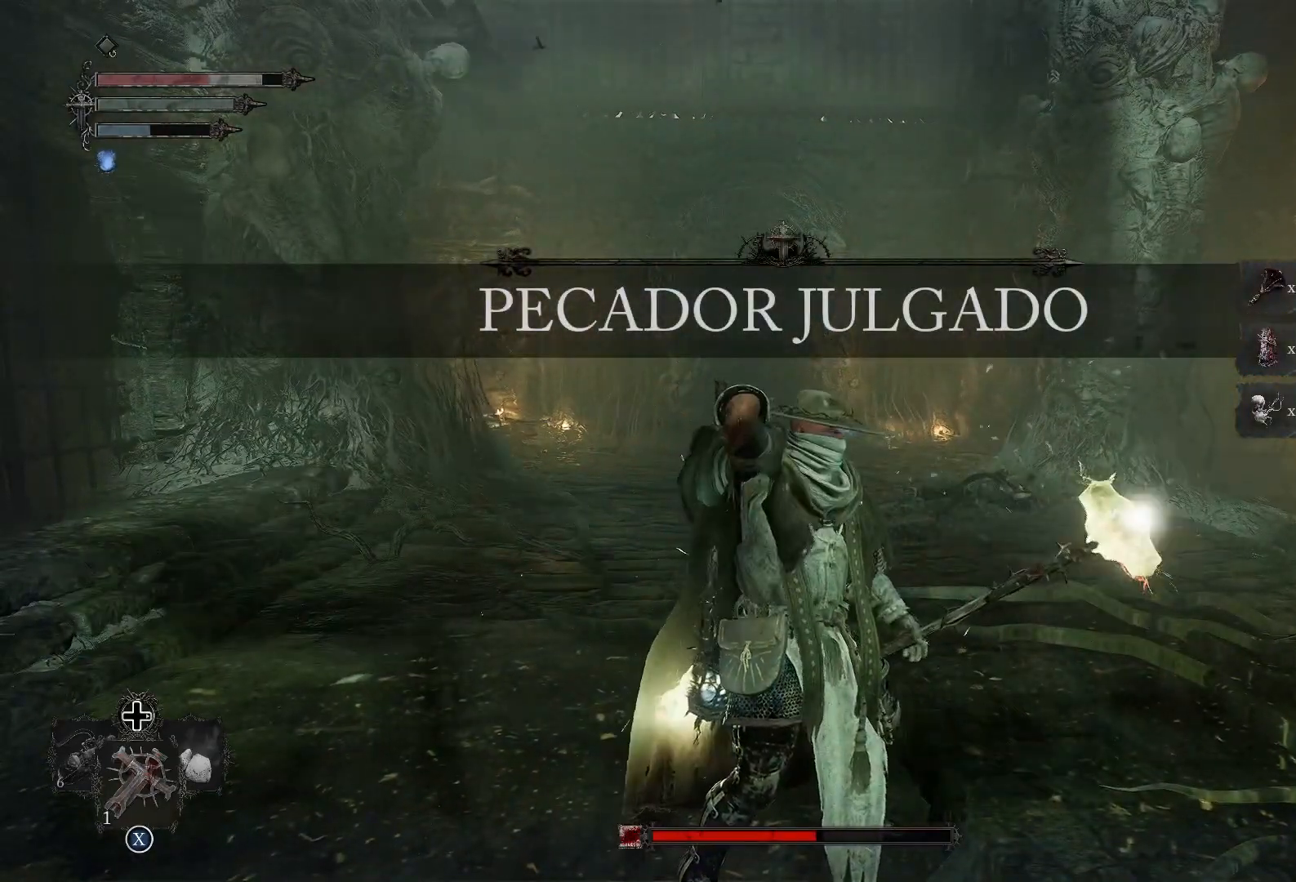
{"buttons": [], "left_stick": "center", "right_stick": "center", "events": [[33, "right_stick", "left"], [417, "right_stick", "center"]]}
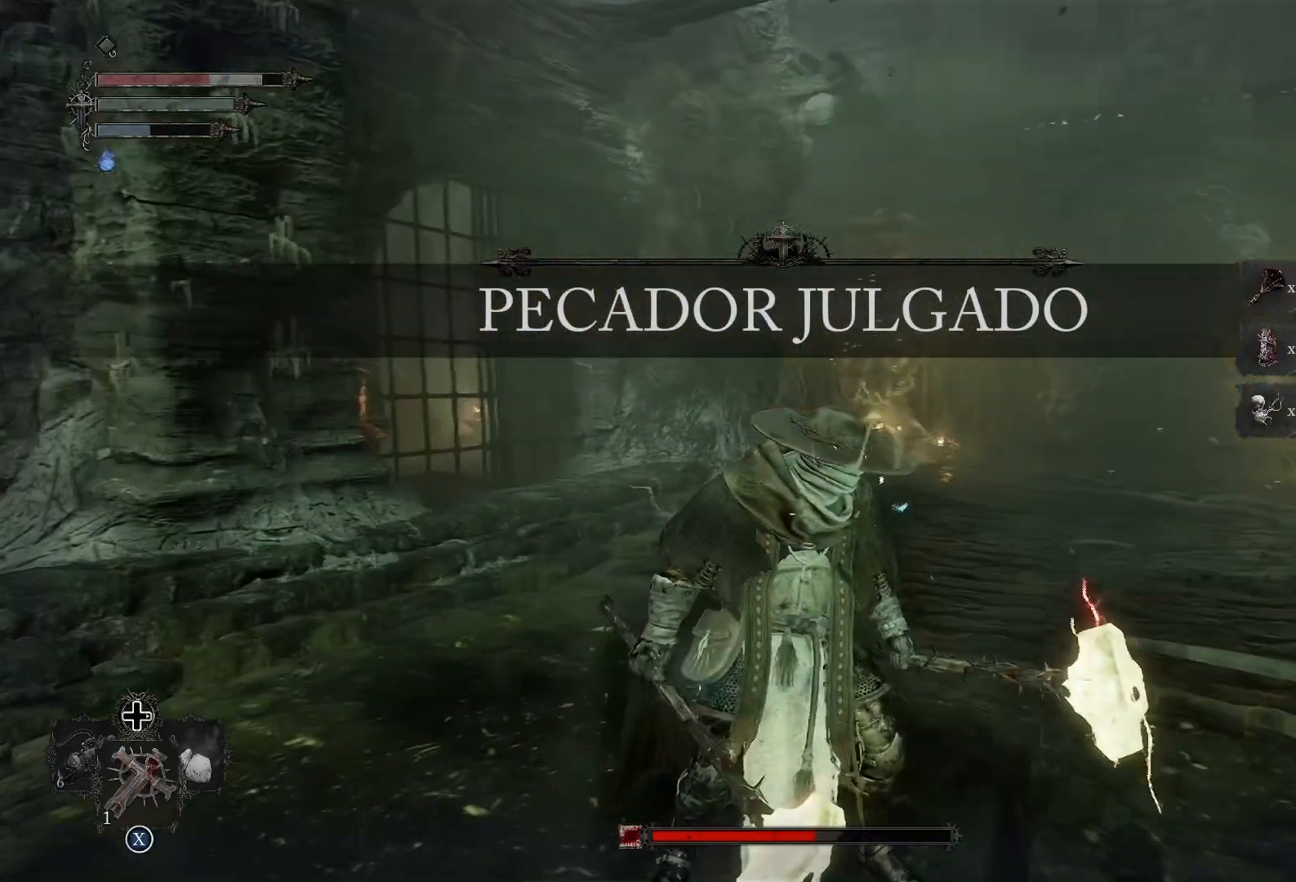
{"buttons": [], "left_stick": "center", "right_stick": "center", "events": []}
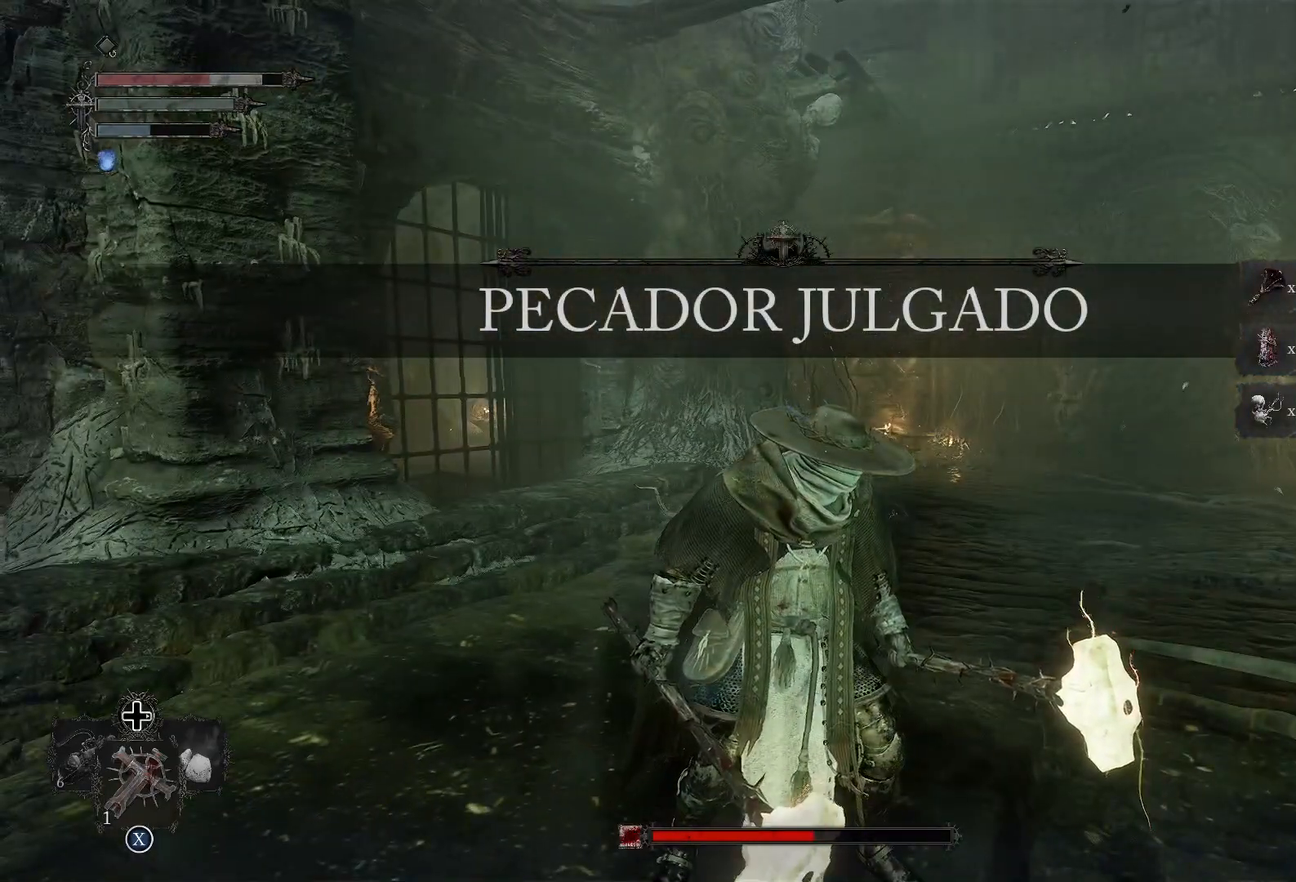
{"buttons": [], "left_stick": "center", "right_stick": "center", "events": [[200, "right_stick", "right"], [467, "right_stick", "center"]]}
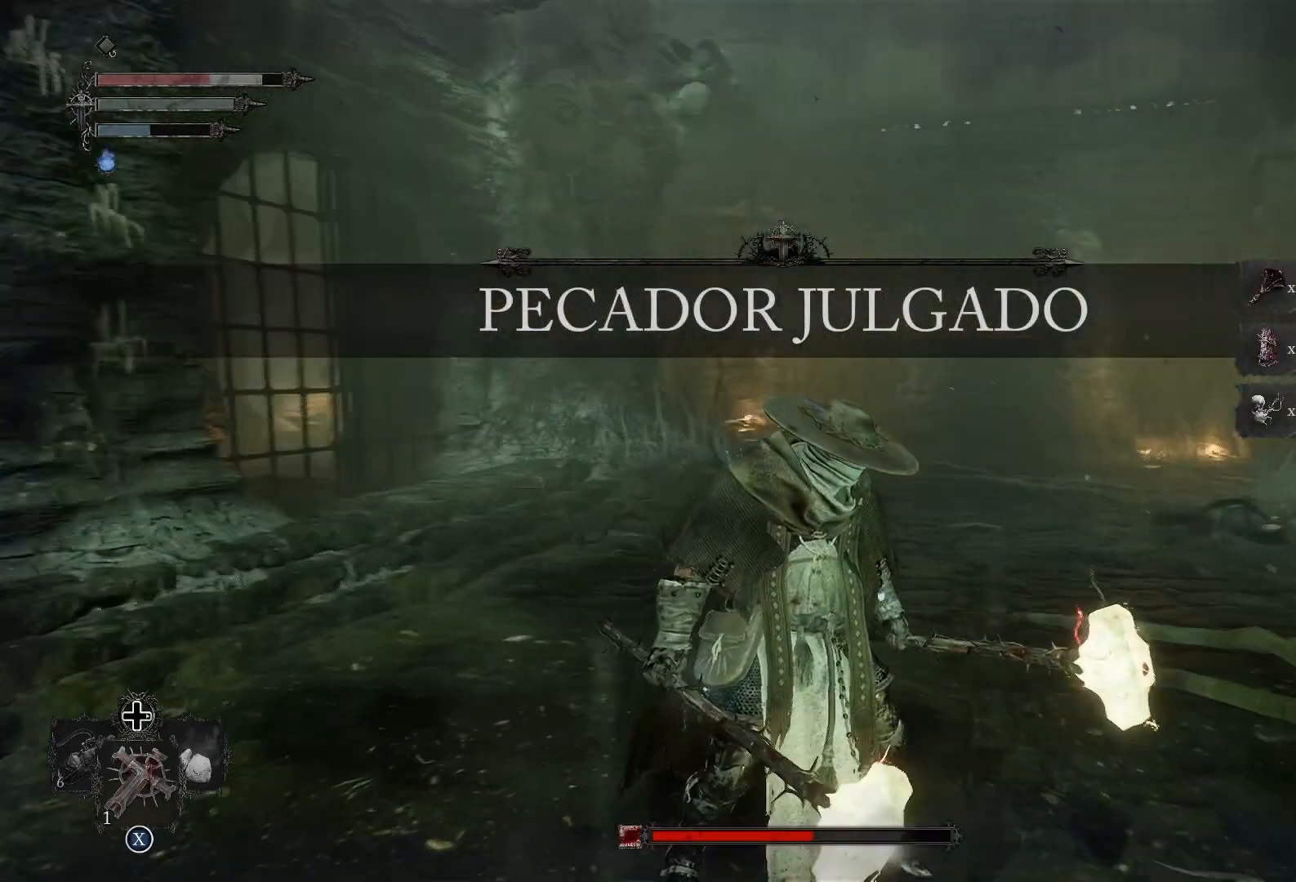
{"buttons": [], "left_stick": "center", "right_stick": "center", "events": [[317, "START", "down"], [401, "START", "up"]]}
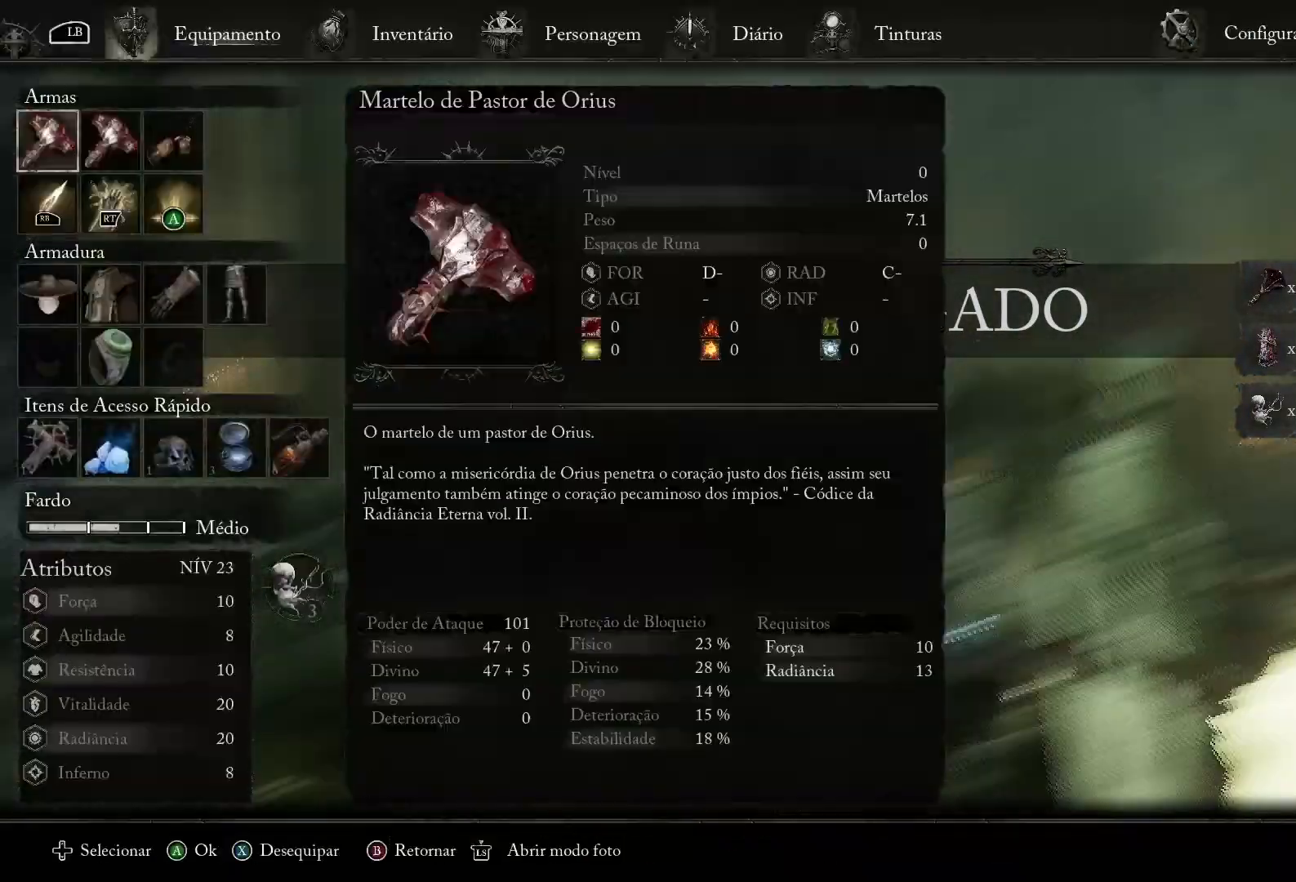
{"buttons": ["DPAD_DOWN"], "left_stick": "center", "right_stick": "center", "events": [[283, "DPAD_DOWN", "down"], [367, "DPAD_DOWN", "up"], [484, "DPAD_DOWN", "down"]]}
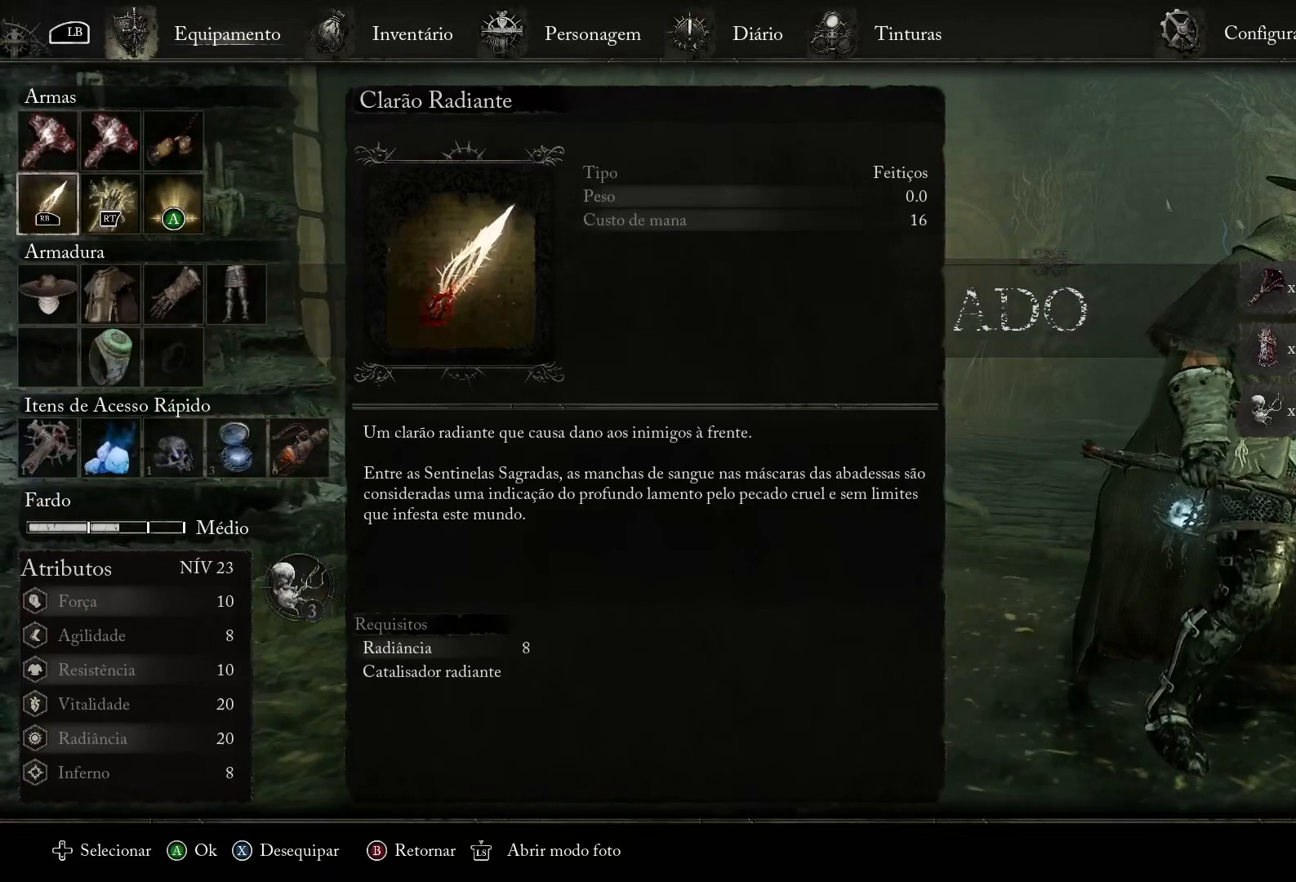
{"buttons": [], "left_stick": "center", "right_stick": "left", "events": [[67, "DPAD_DOWN", "up"], [100, "CROSS", "down"], [200, "CROSS", "up"], [434, "right_stick", "left"]]}
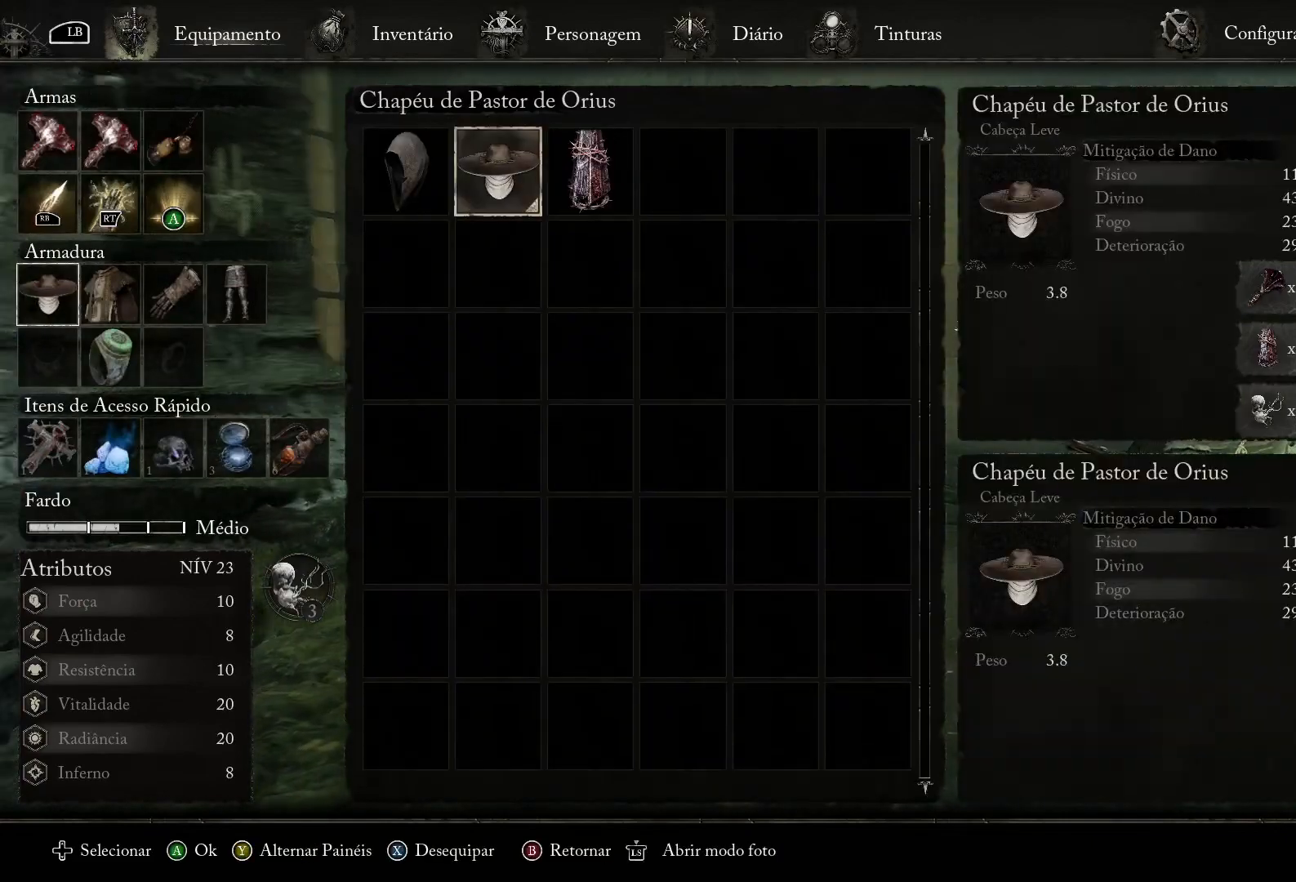
{"buttons": [], "left_stick": "center", "right_stick": "center", "events": [[83, "right_stick", "center"], [267, "DPAD_RIGHT", "down"], [383, "DPAD_RIGHT", "up"]]}
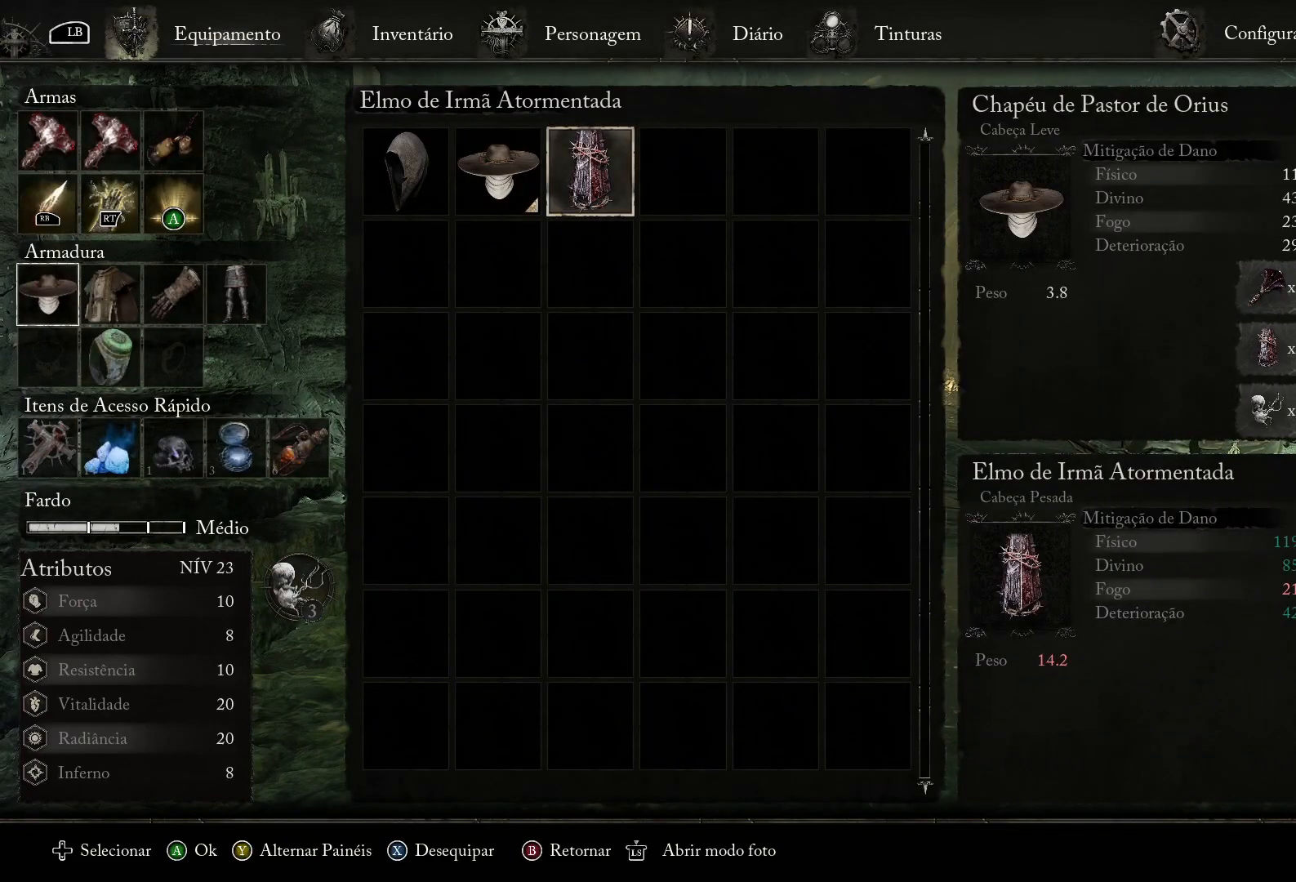
{"buttons": [], "left_stick": "center", "right_stick": "center", "events": []}
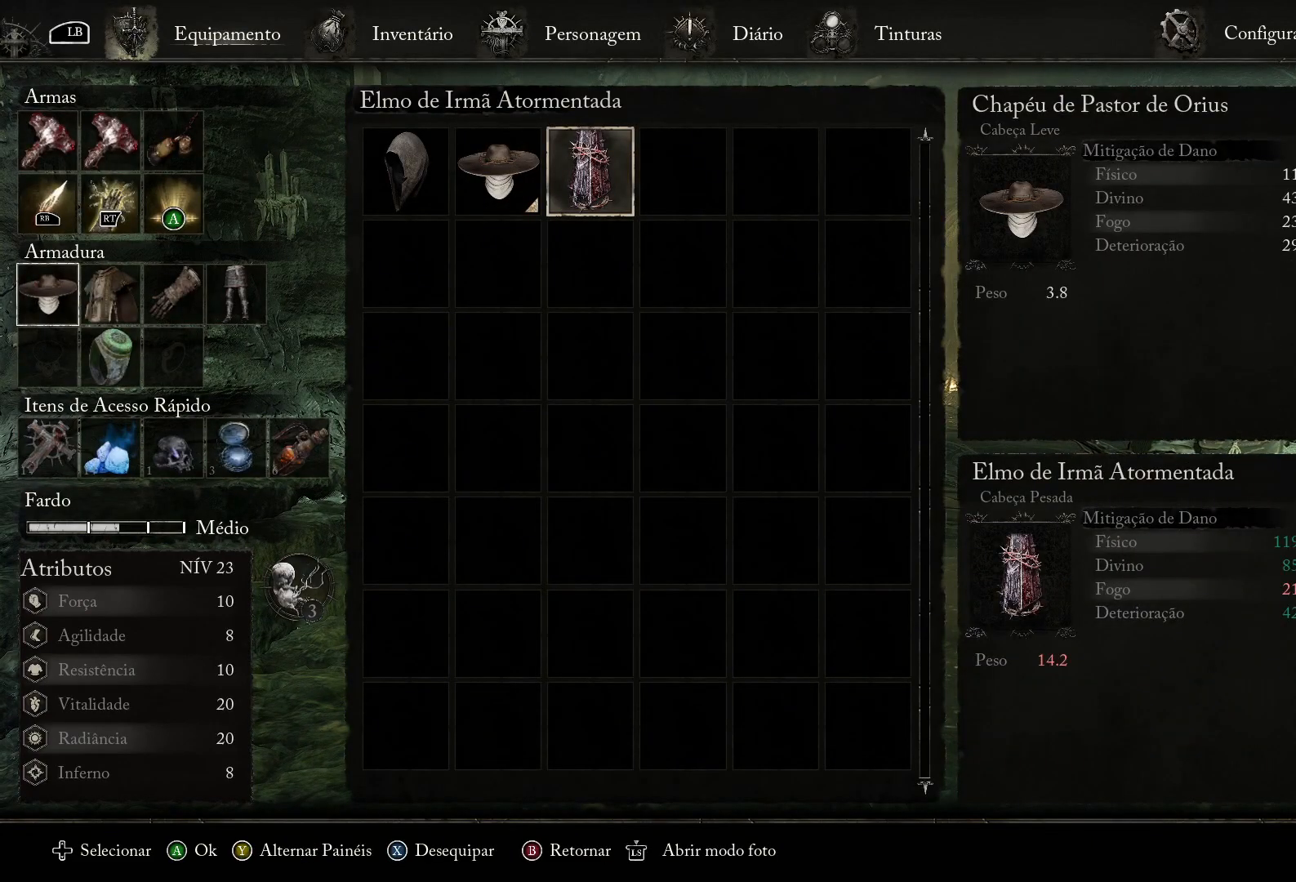
{"buttons": [], "left_stick": "center", "right_stick": "center", "events": []}
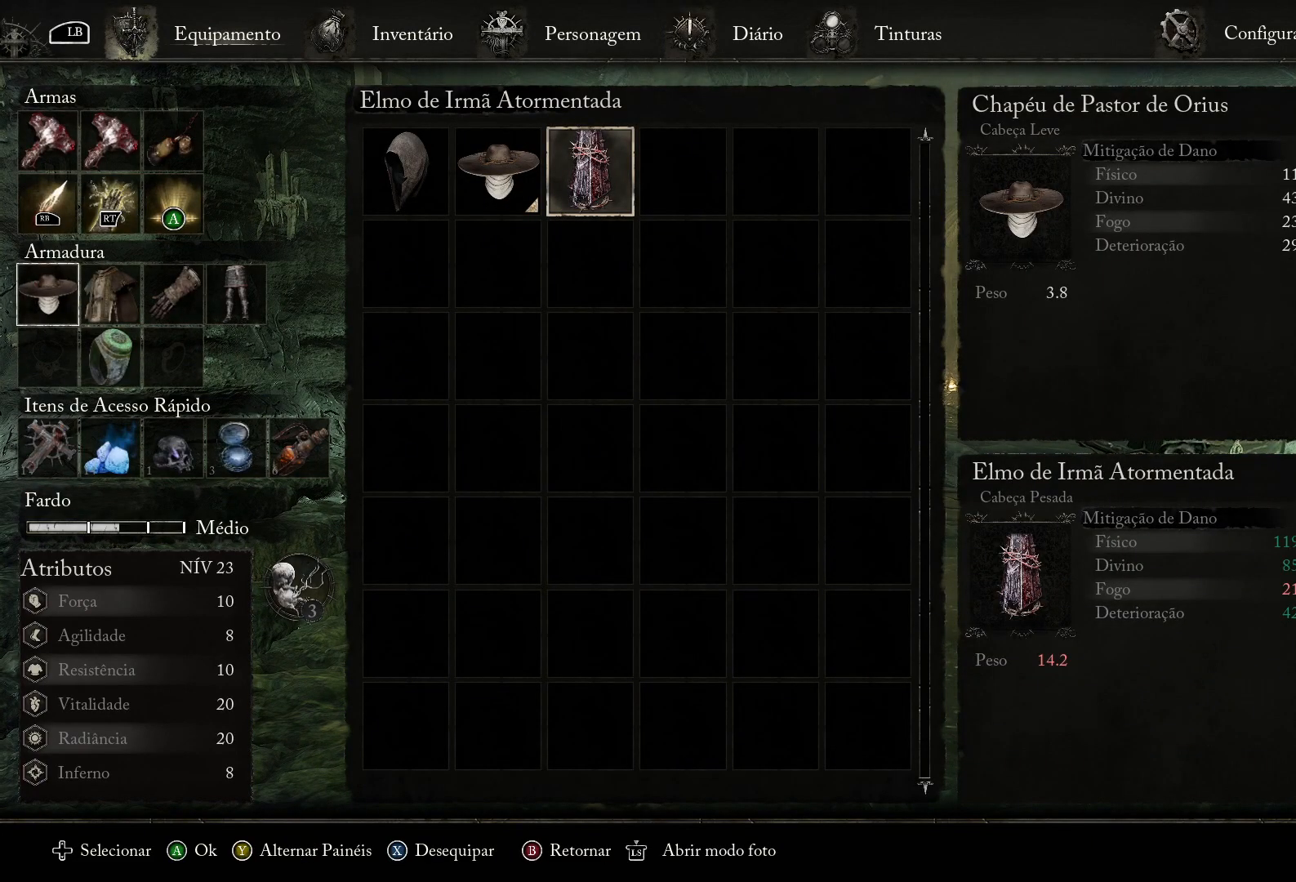
{"buttons": [], "left_stick": "center", "right_stick": "center", "events": [[84, "CROSS", "down"], [217, "CROSS", "up"]]}
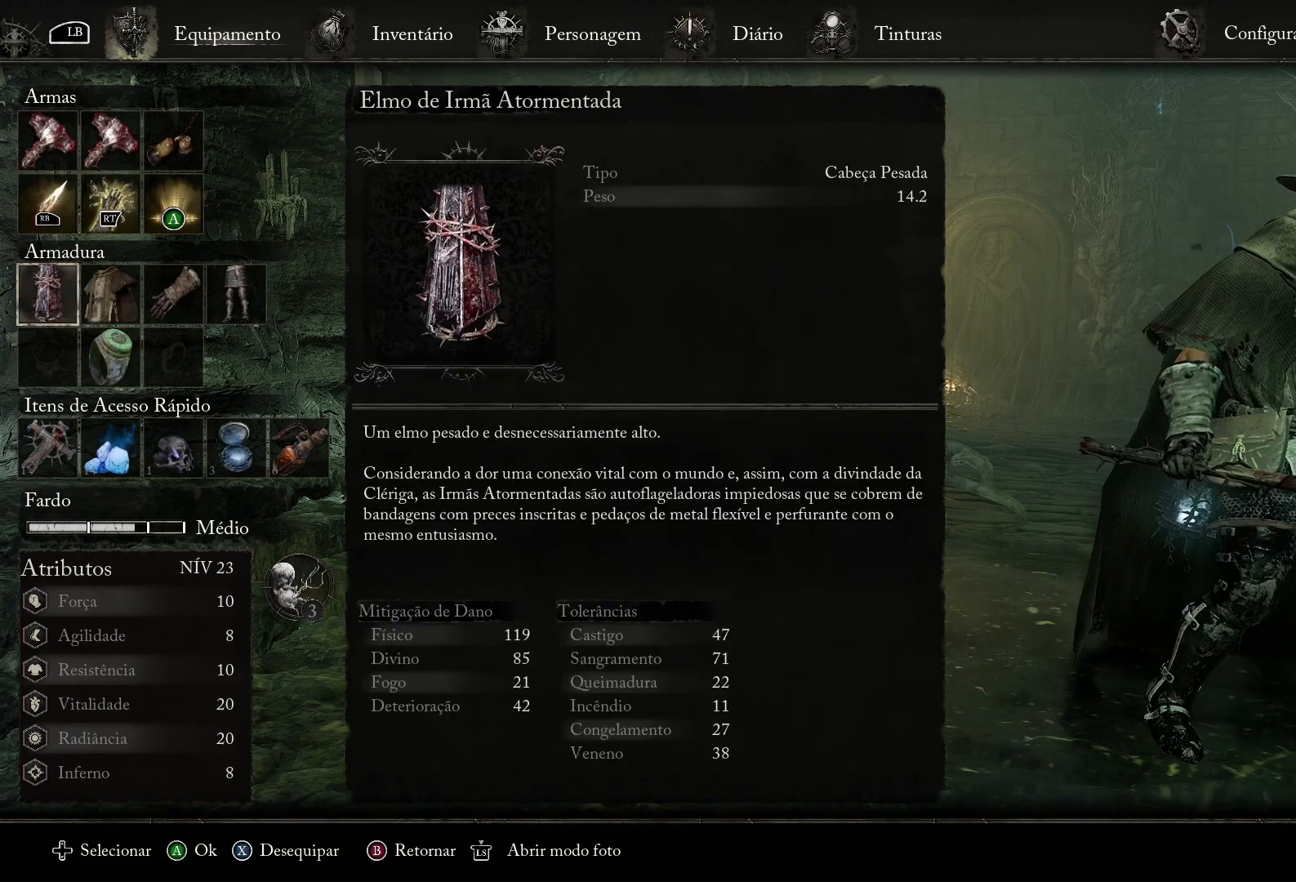
{"buttons": [], "left_stick": "center", "right_stick": "left", "events": [[200, "START", "down"], [284, "START", "up"], [501, "right_stick", "left"]]}
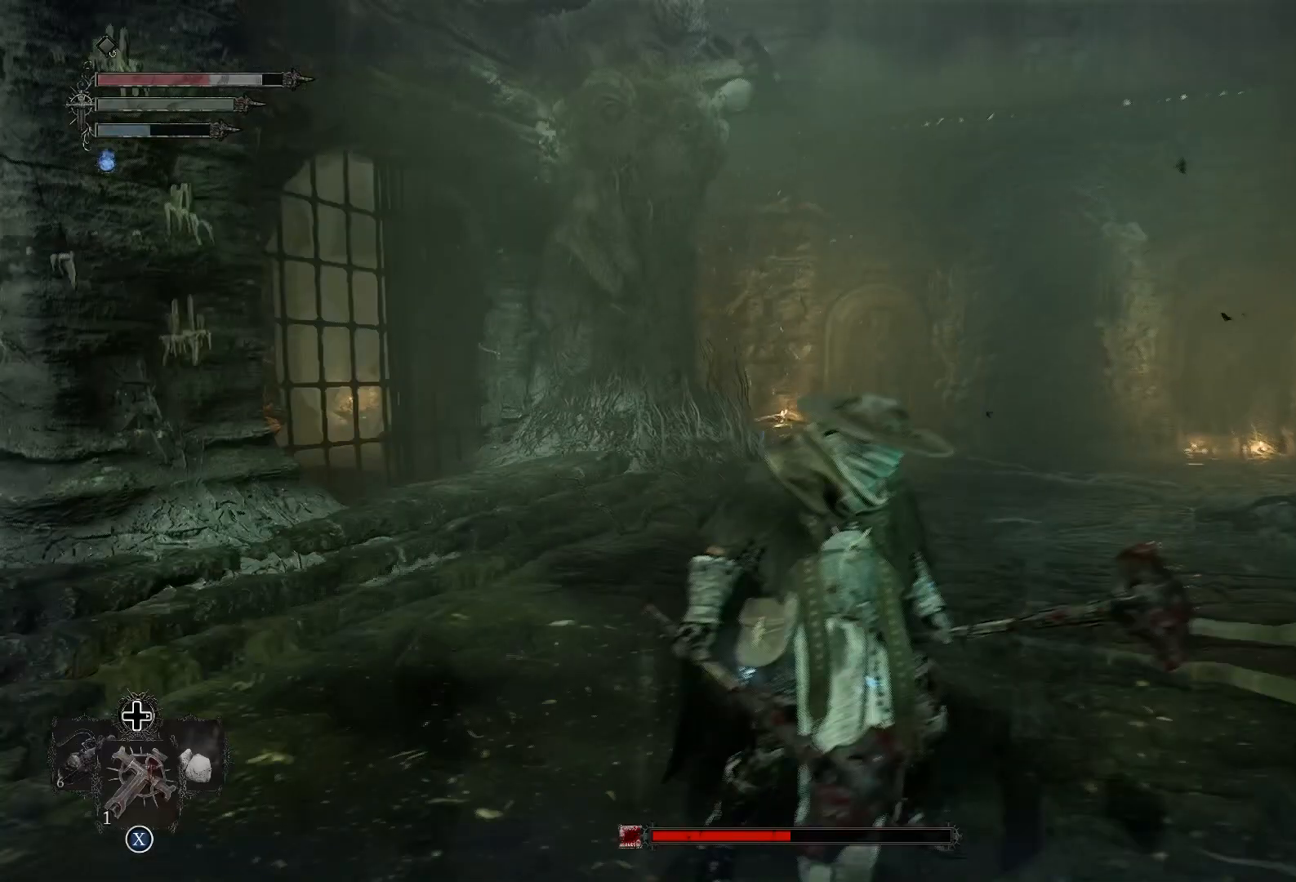
{"buttons": [], "left_stick": "center", "right_stick": "left", "events": []}
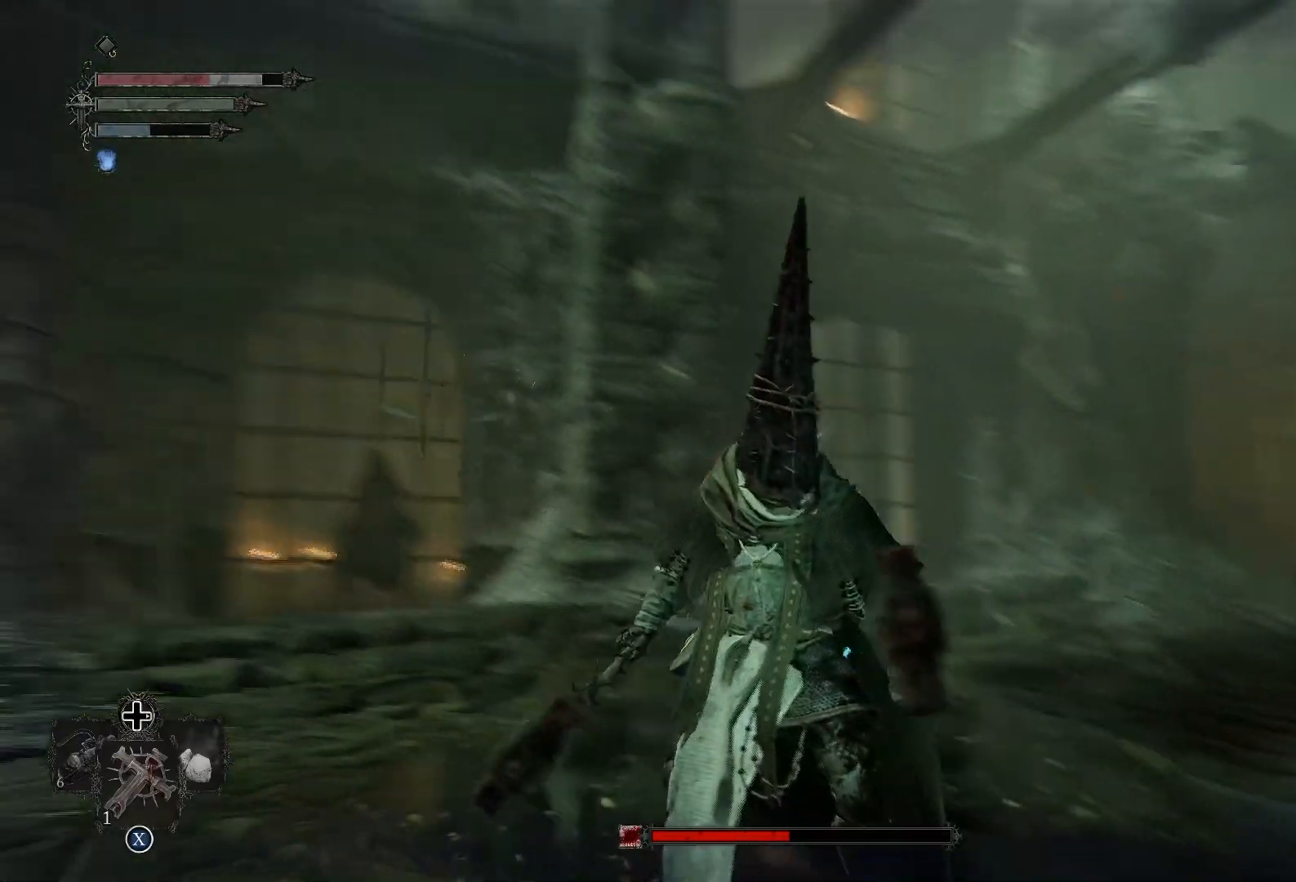
{"buttons": [], "left_stick": "center", "right_stick": "center", "events": [[100, "right_stick", "center"]]}
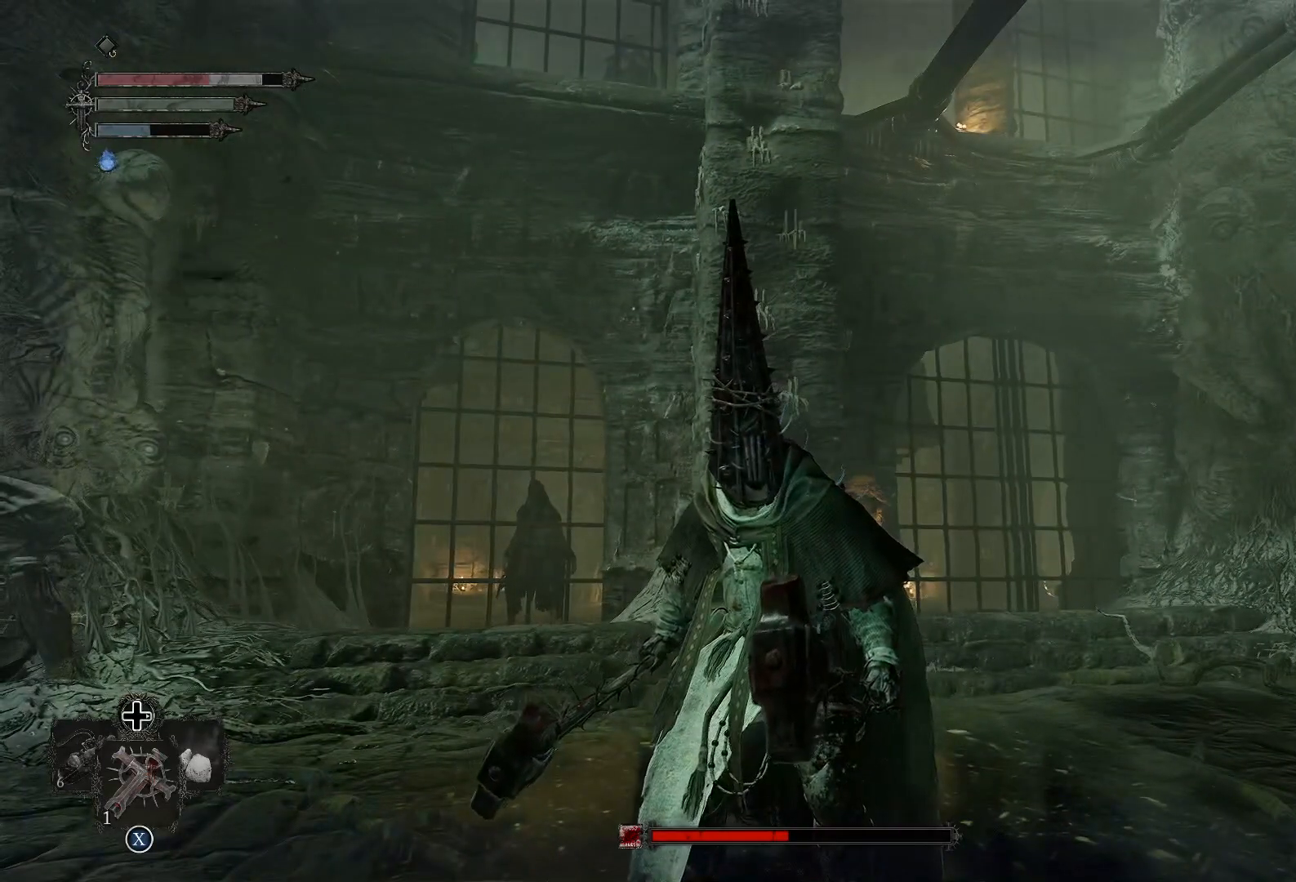
{"buttons": [], "left_stick": "center", "right_stick": "center", "events": []}
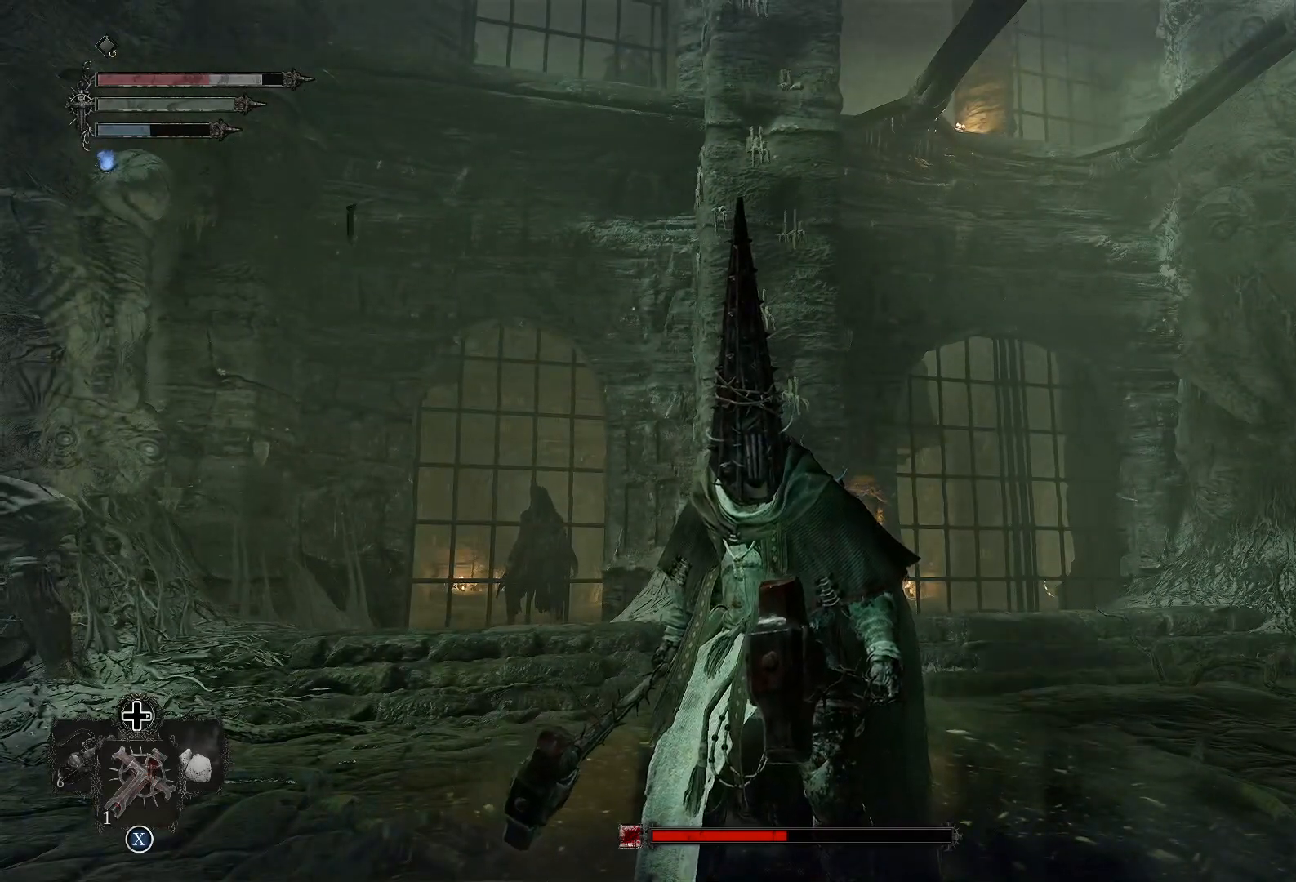
{"buttons": [], "left_stick": "center", "right_stick": "right", "events": [[284, "right_stick", "right"]]}
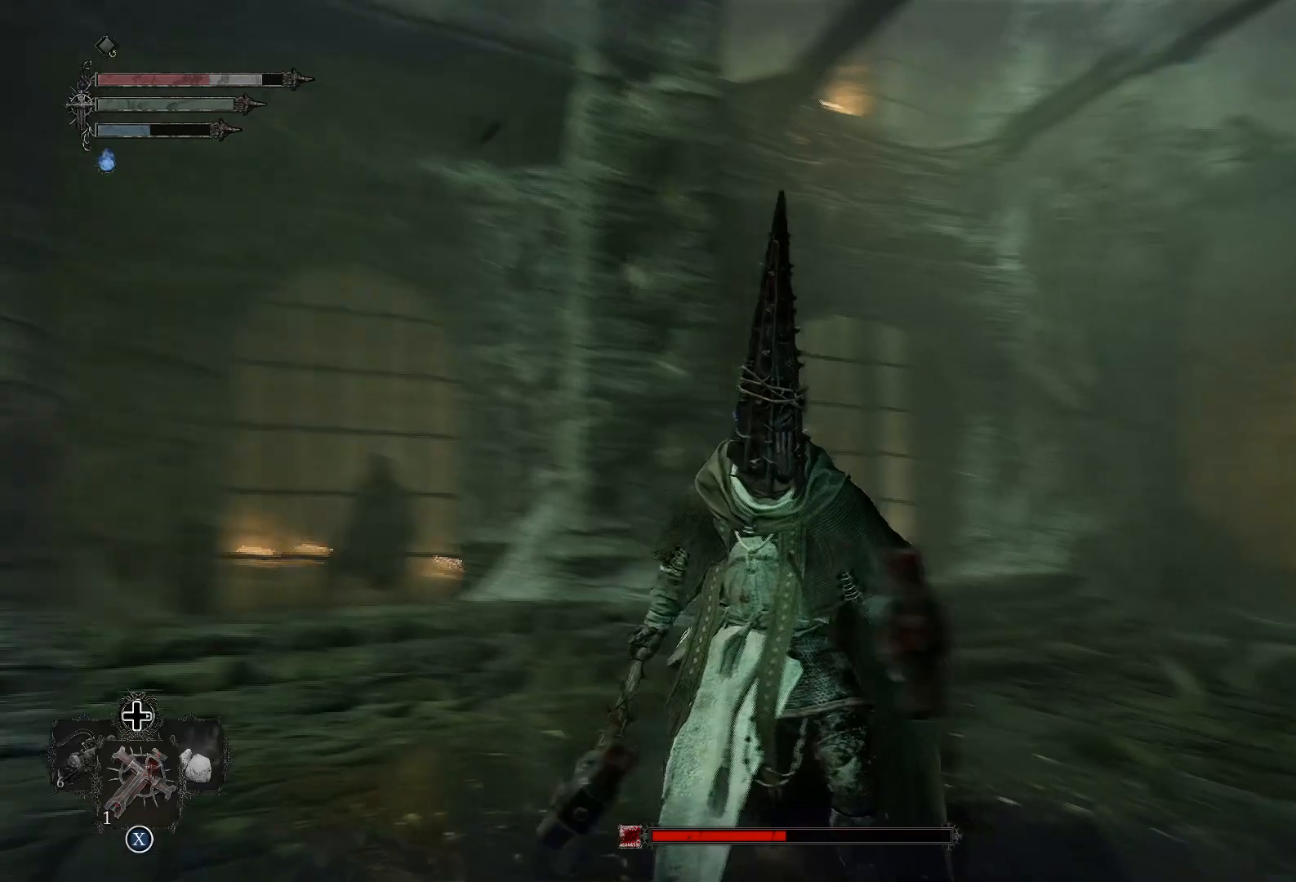
{"buttons": [], "left_stick": "center", "right_stick": "left", "events": [[267, "right_stick", "center"], [483, "right_stick", "left"]]}
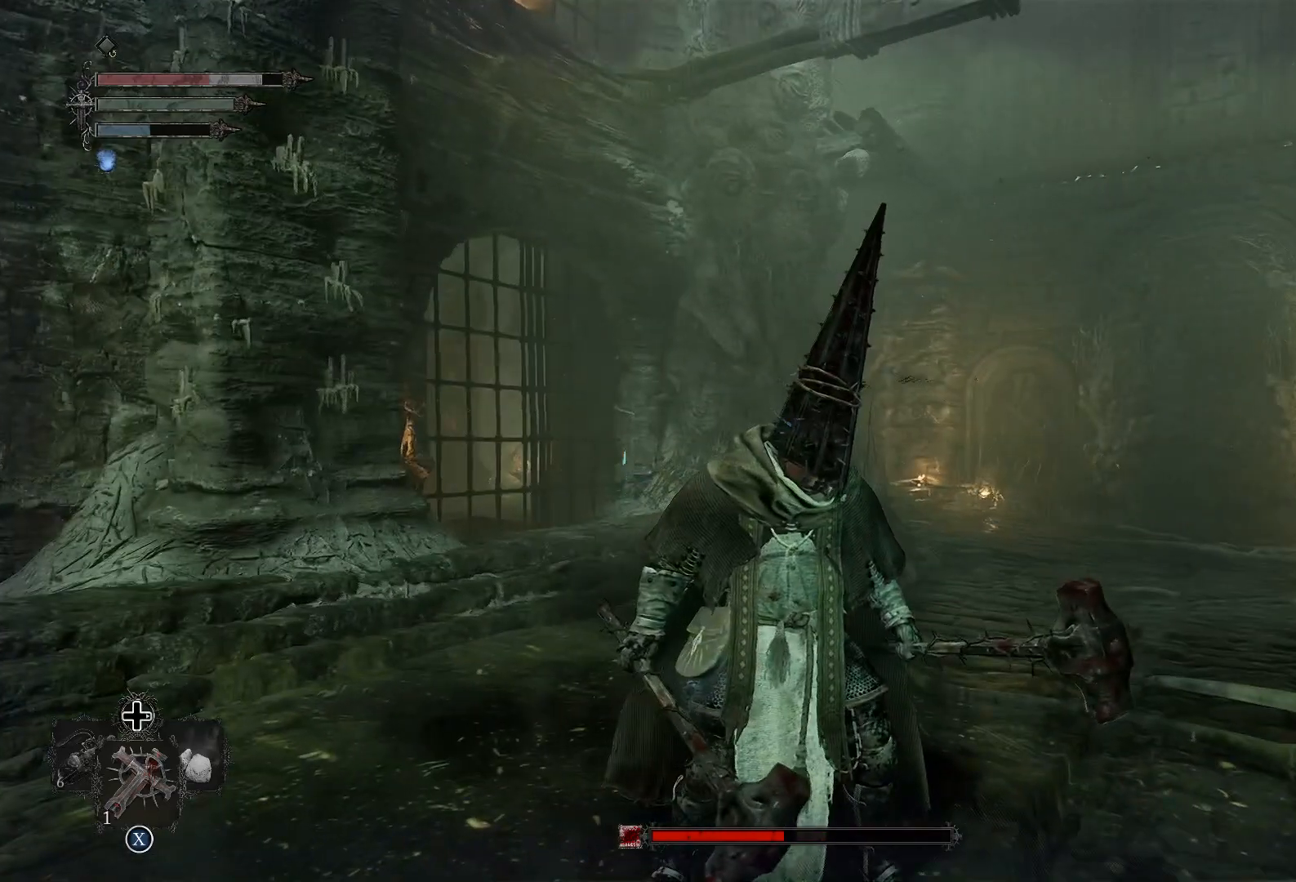
{"buttons": [], "left_stick": "center", "right_stick": "left", "events": []}
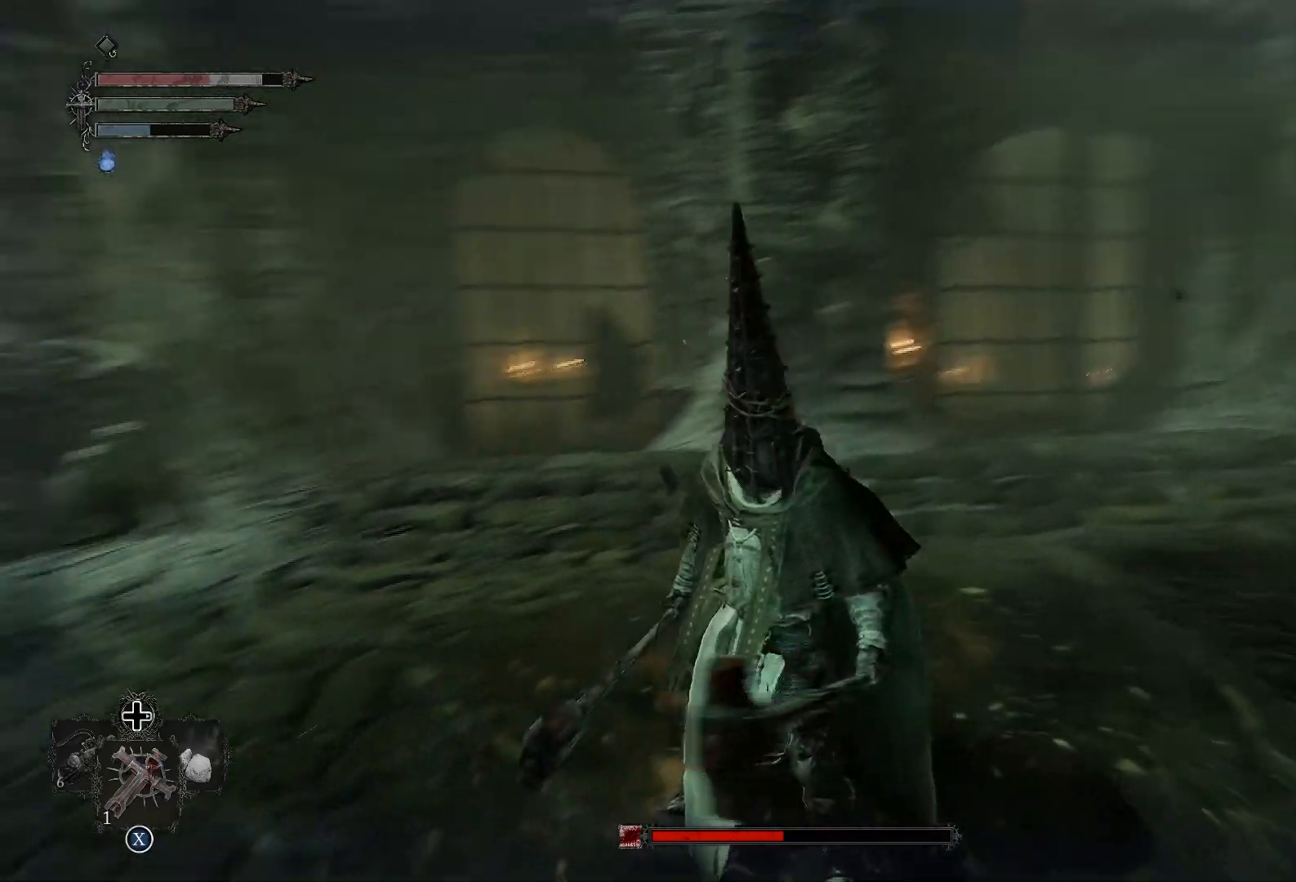
{"buttons": [], "left_stick": "center", "right_stick": "left", "events": [[66, "right_stick", "center"], [333, "right_stick", "left"]]}
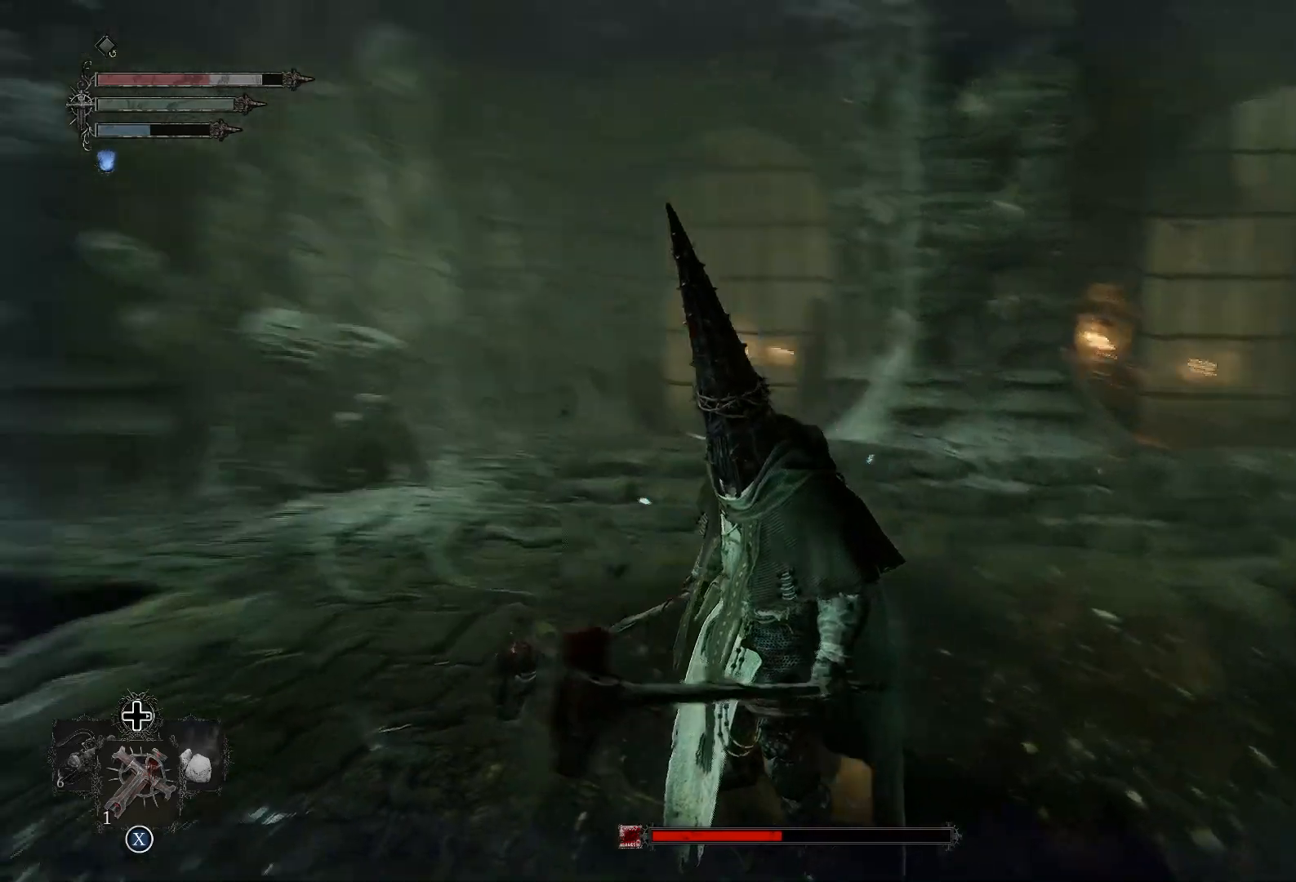
{"buttons": [], "left_stick": "center", "right_stick": "right", "events": [[117, "right_stick", "center"], [350, "right_stick", "right"]]}
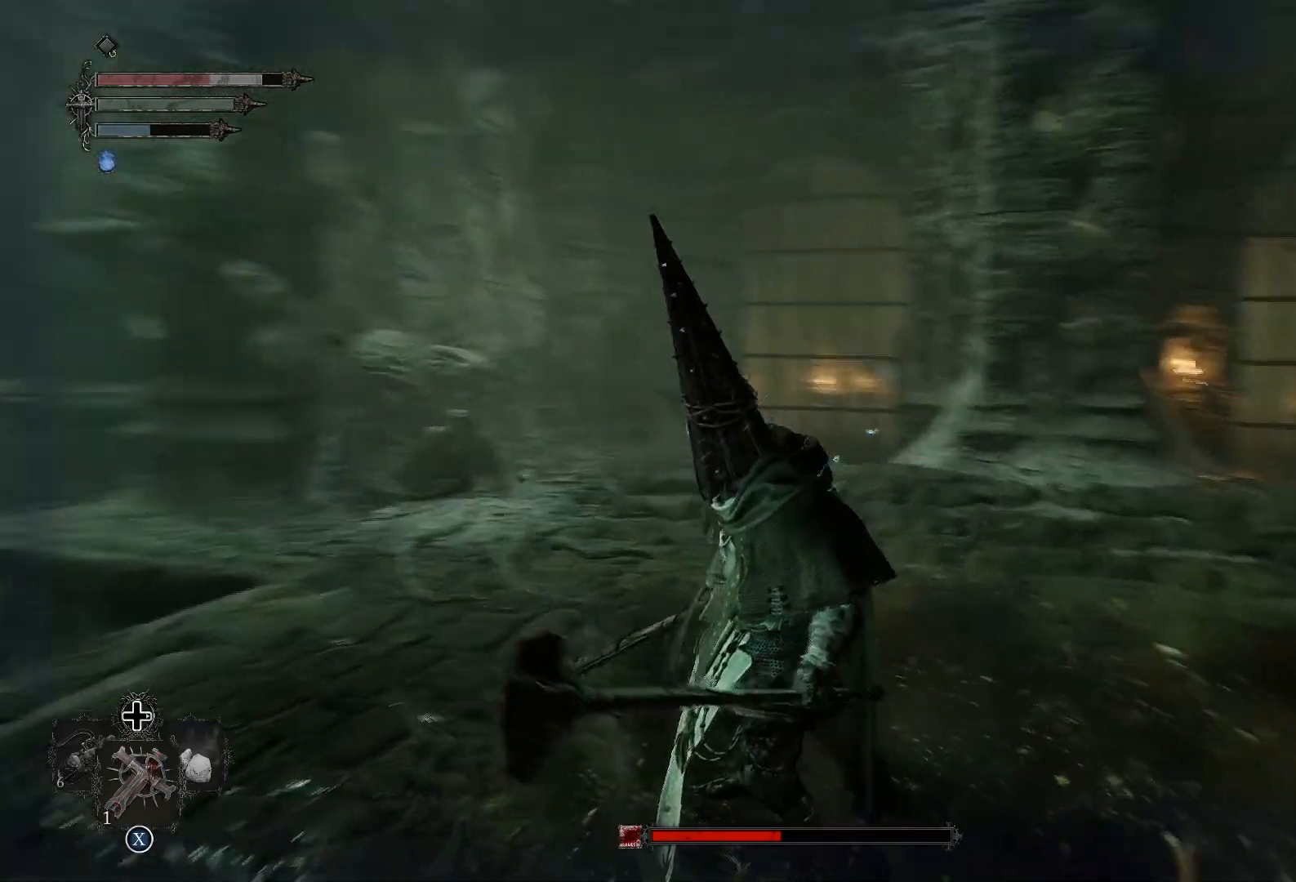
{"buttons": [], "left_stick": "center", "right_stick": "center", "events": [[350, "right_stick", "center"]]}